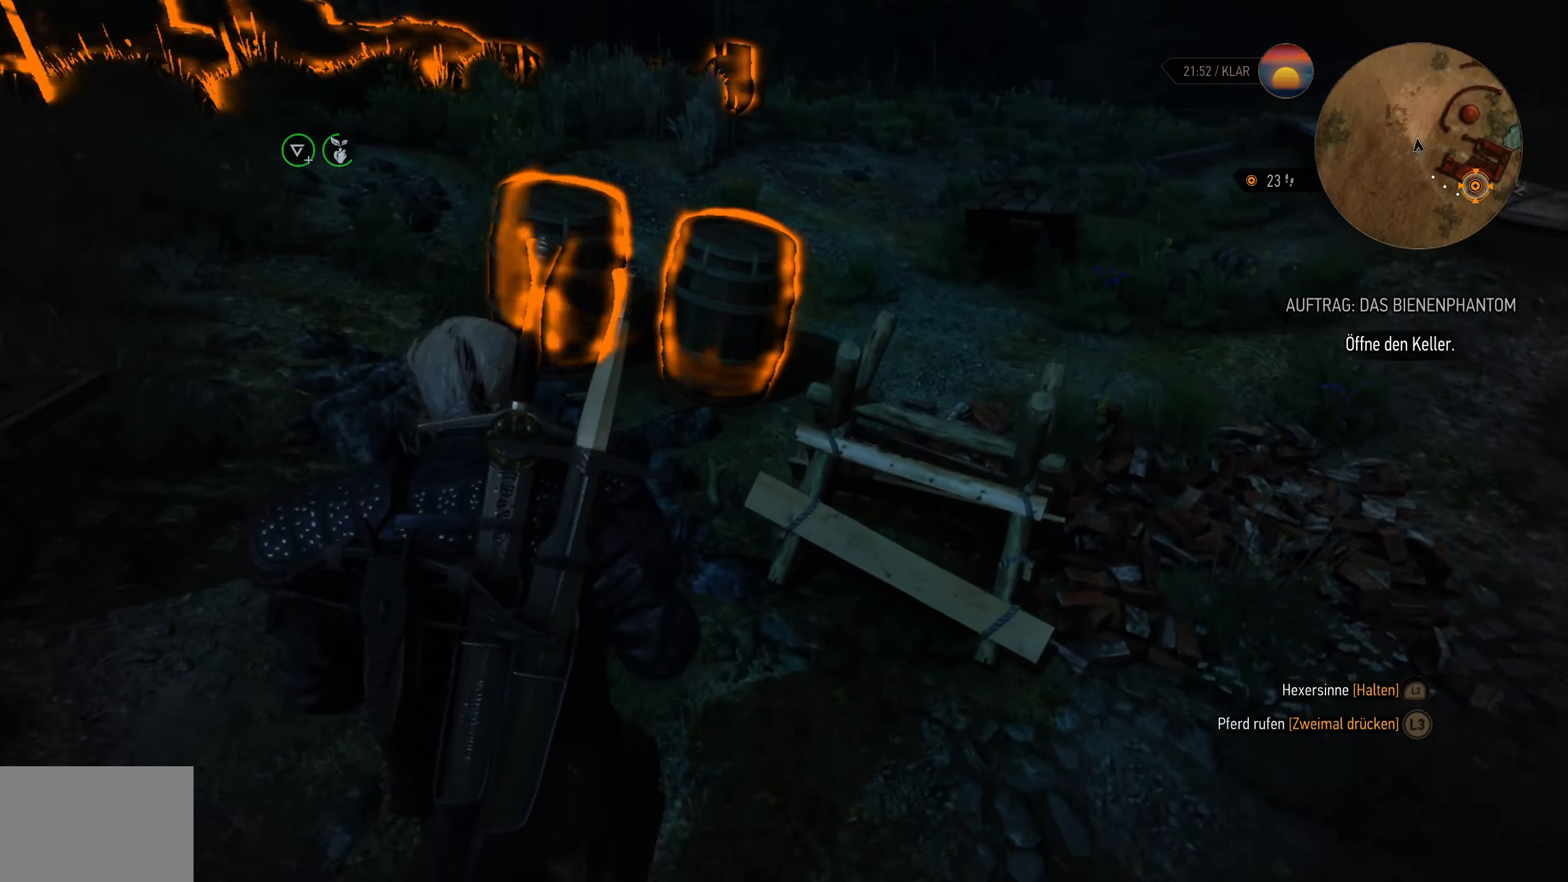
Gameplay with a controller (PlayStation layout); each line is a JSON object with the inputs held at the frame after it. "events" lists button and stick changes between this image and that frame as [ms after this image, input, new state], when the widget could be followed in between.
{"buttons": ["CROSS"], "left_stick": "center", "right_stick": "center", "events": [[33, "CROSS", "down"], [133, "CROSS", "up"], [200, "CROSS", "down"], [267, "CROSS", "up"], [317, "left_stick", "center"], [333, "CROSS", "down"], [417, "CROSS", "up"], [483, "CROSS", "down"]]}
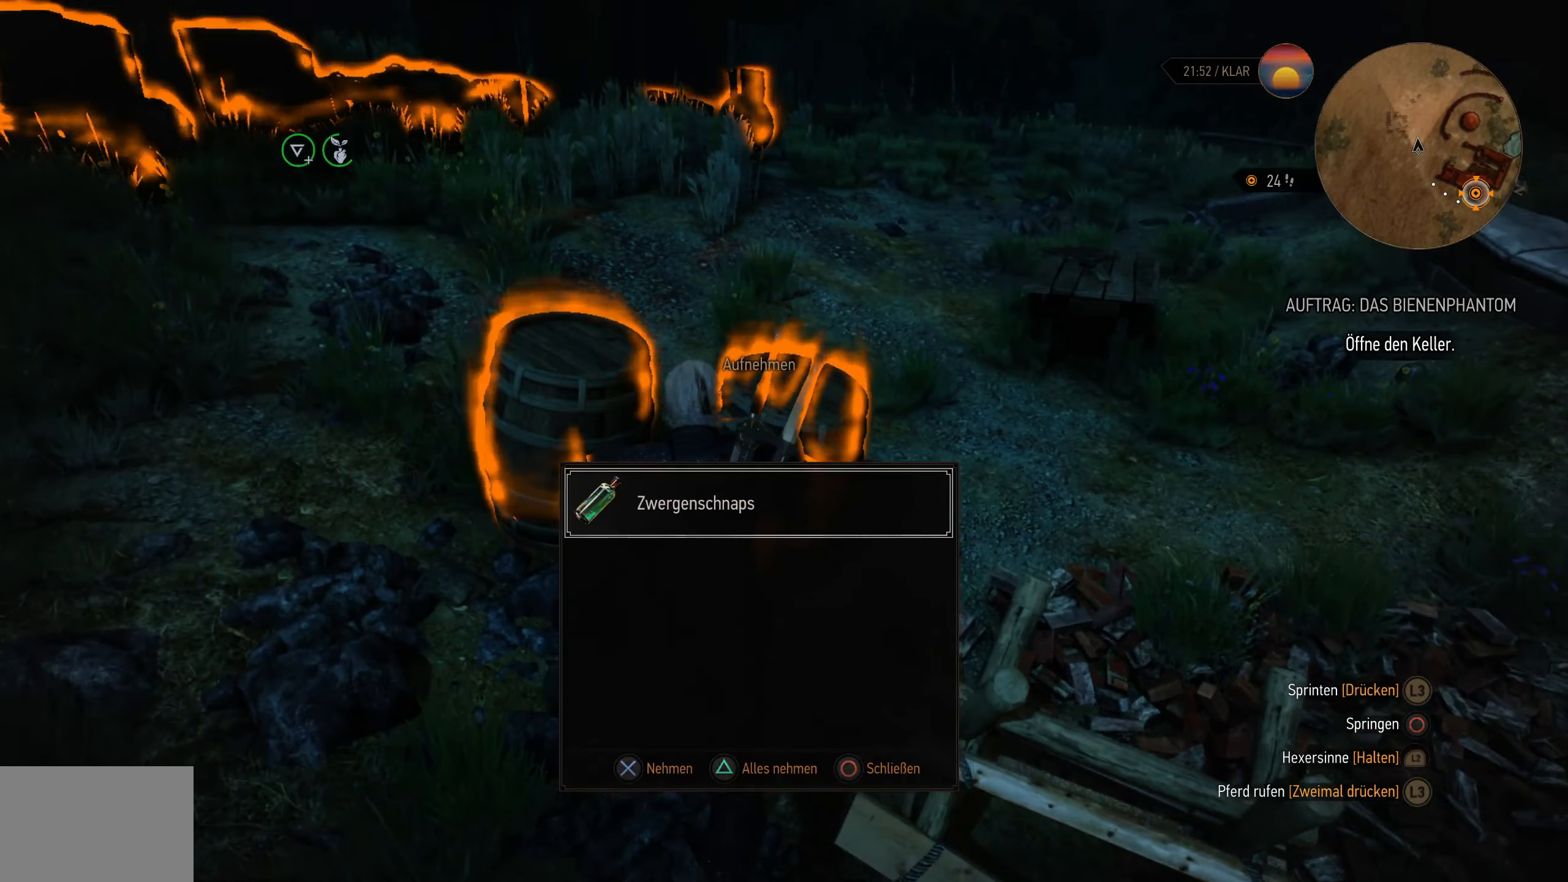
{"buttons": [], "left_stick": "up-left", "right_stick": "center", "events": [[50, "CROSS", "up"], [133, "CROSS", "down"], [183, "left_stick", "up-left"], [200, "CROSS", "up"], [267, "CROSS", "down"], [333, "CROSS", "up"], [400, "CROSS", "down"], [483, "CROSS", "up"]]}
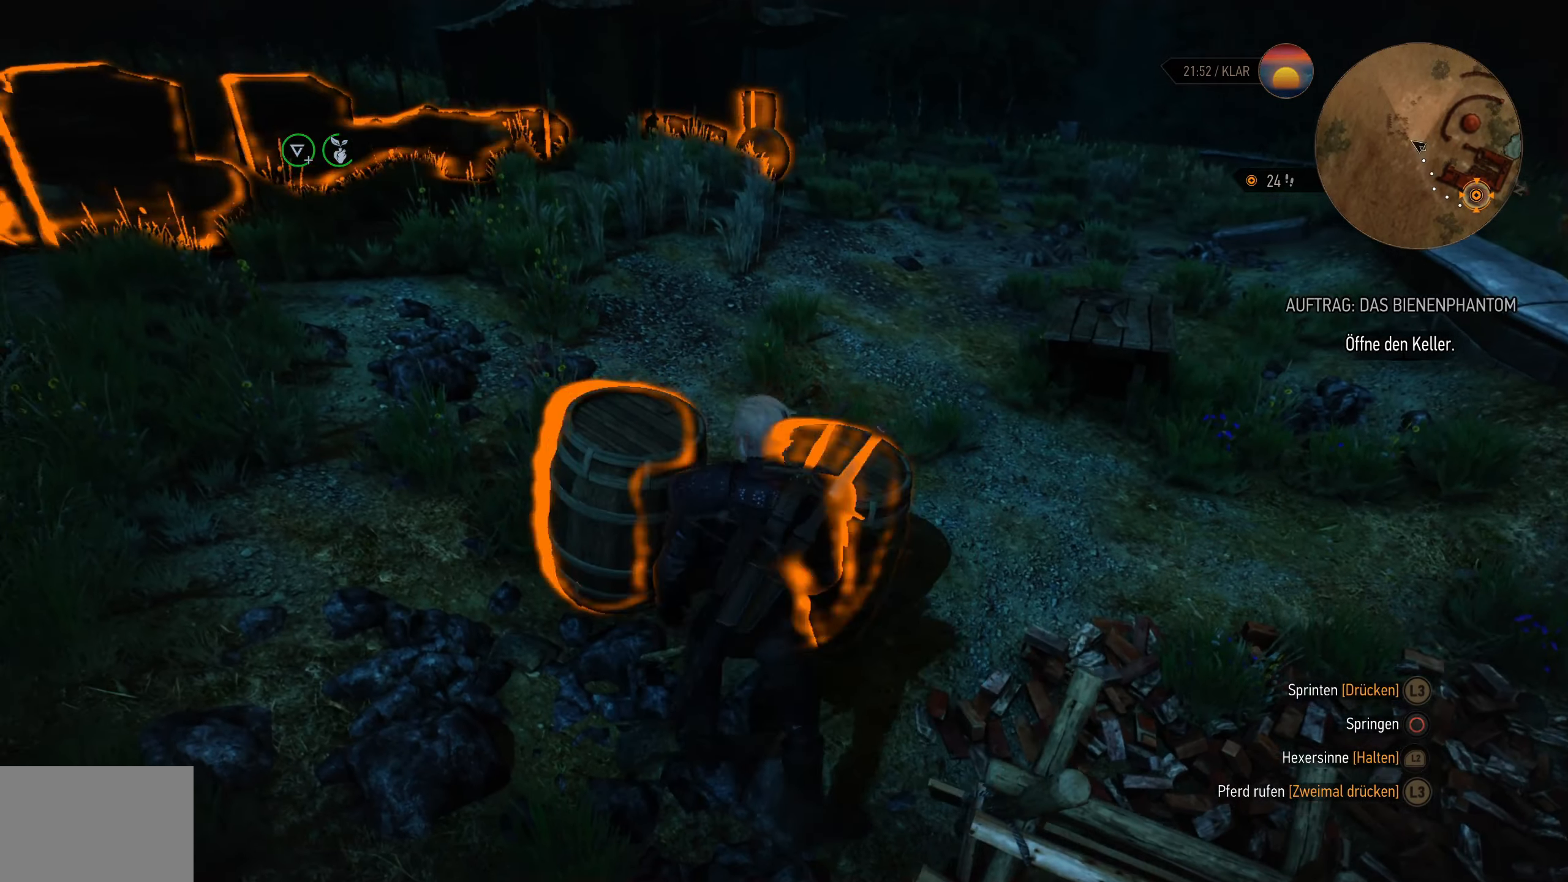
{"buttons": ["L2"], "left_stick": "up", "right_stick": "center", "events": [[17, "left_stick", "left"], [150, "L2", "down"], [200, "right_stick", "left"], [367, "left_stick", "up"], [450, "right_stick", "center"]]}
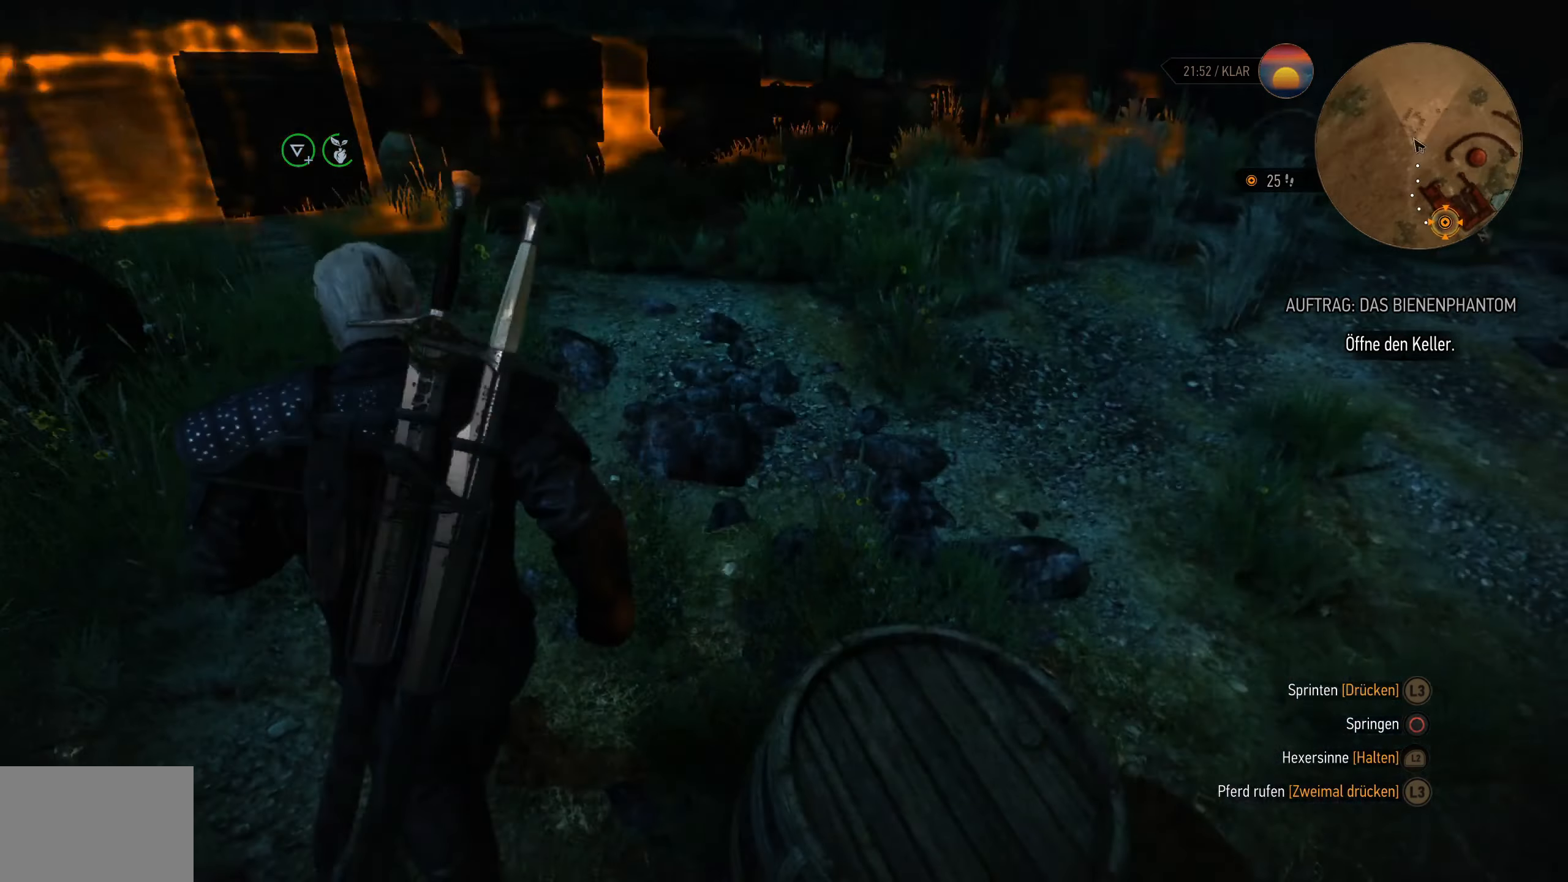
{"buttons": ["CROSS", "L2"], "left_stick": "up", "right_stick": "center", "events": [[483, "CROSS", "down"]]}
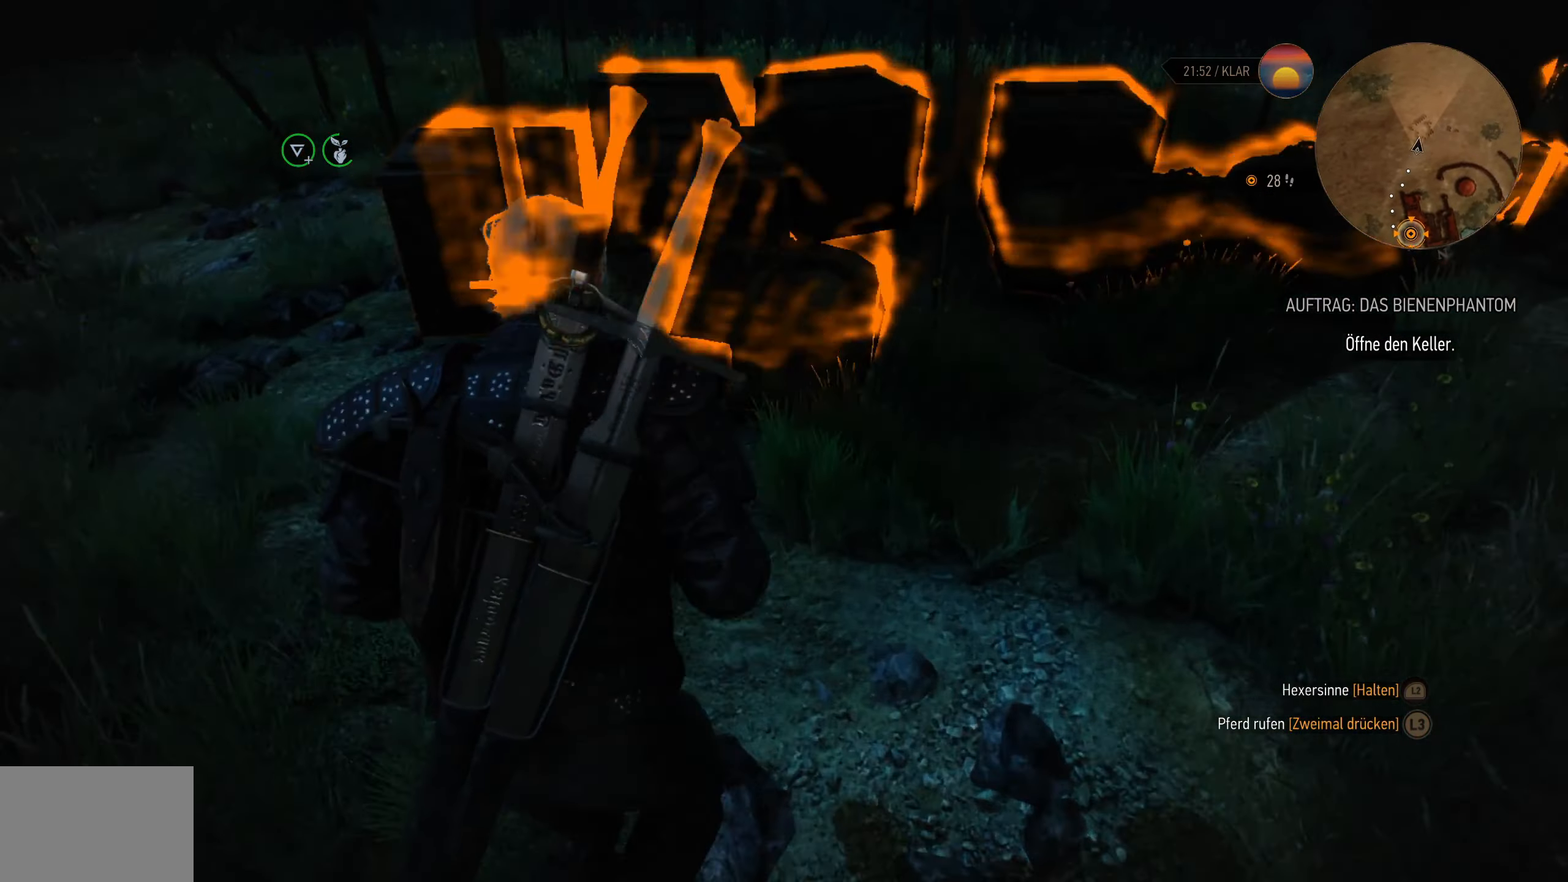
{"buttons": ["CROSS"], "left_stick": "center", "right_stick": "center", "events": [[67, "L2", "up"], [83, "CROSS", "up"], [150, "CROSS", "down"], [150, "left_stick", "center"], [250, "CROSS", "up"], [300, "CROSS", "down"], [383, "CROSS", "up"], [450, "CROSS", "down"]]}
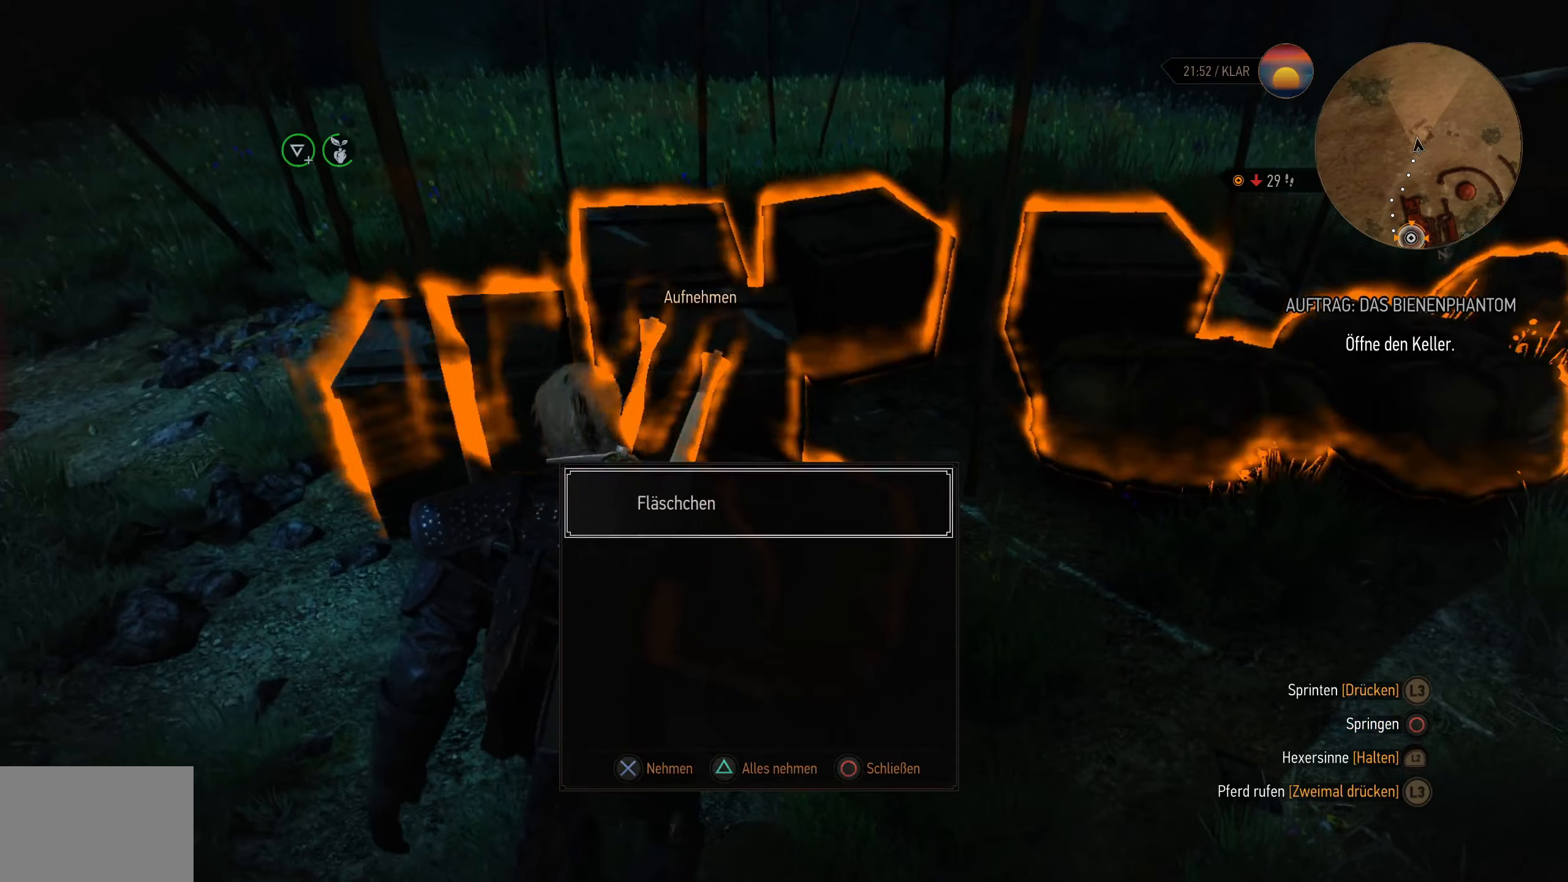
{"buttons": [], "left_stick": "up", "right_stick": "center", "events": [[34, "CROSS", "up"], [84, "CROSS", "down"], [134, "left_stick", "up"], [167, "CROSS", "up"], [234, "CROSS", "down"], [300, "CROSS", "up"], [367, "CROSS", "down"], [450, "CROSS", "up"]]}
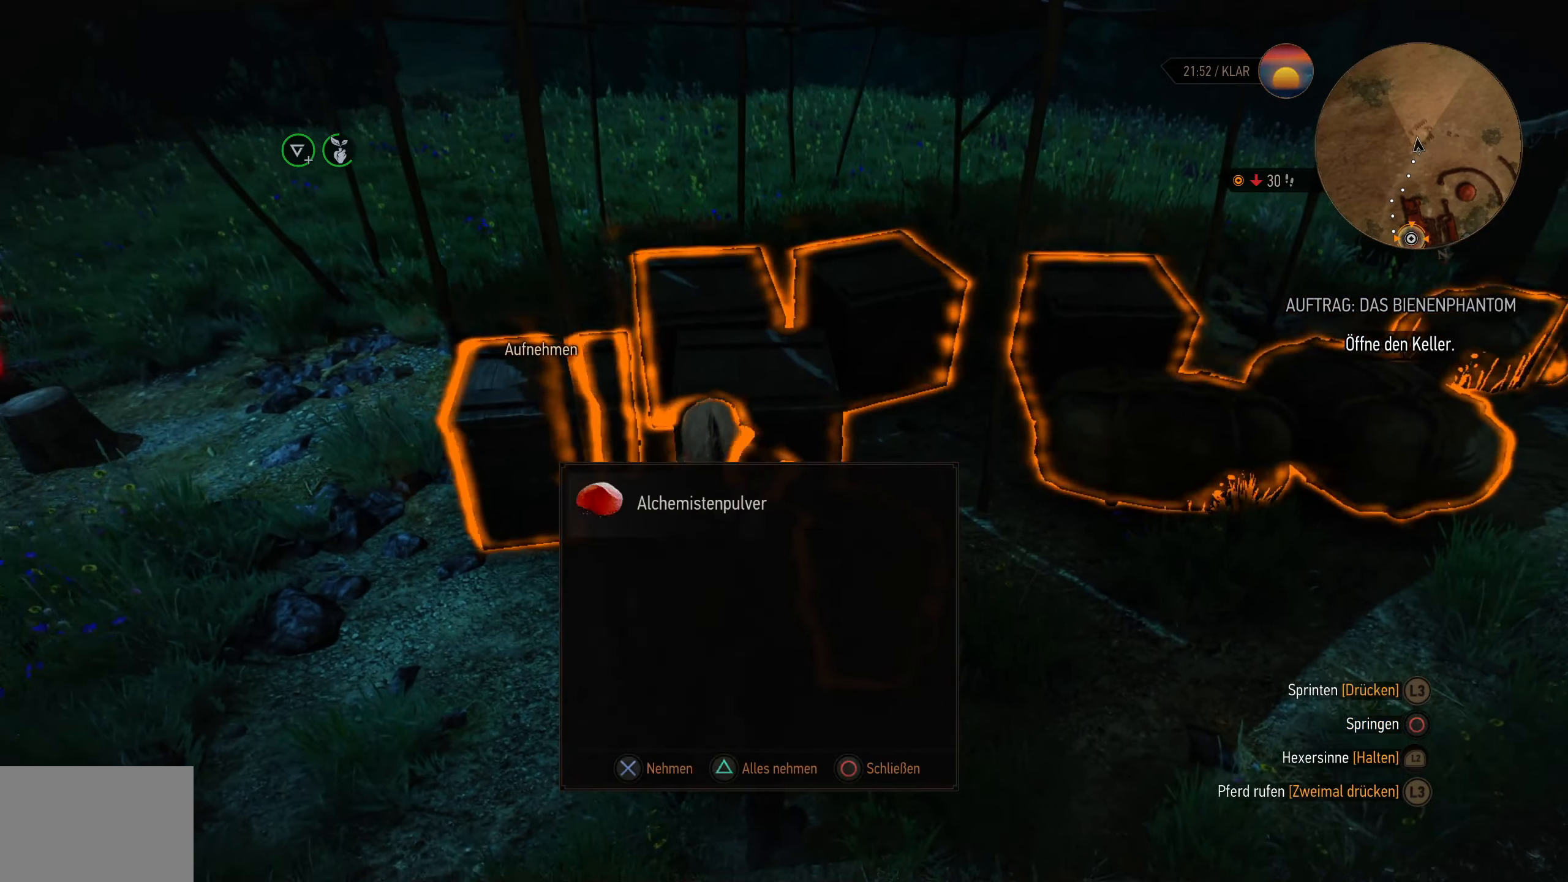
{"buttons": ["CROSS"], "left_stick": "up-right", "right_stick": "center", "events": [[17, "CROSS", "down"], [84, "CROSS", "up"], [167, "CROSS", "down"], [234, "CROSS", "up"], [300, "CROSS", "down"], [334, "left_stick", "up-right"], [400, "CROSS", "up"], [467, "CROSS", "down"]]}
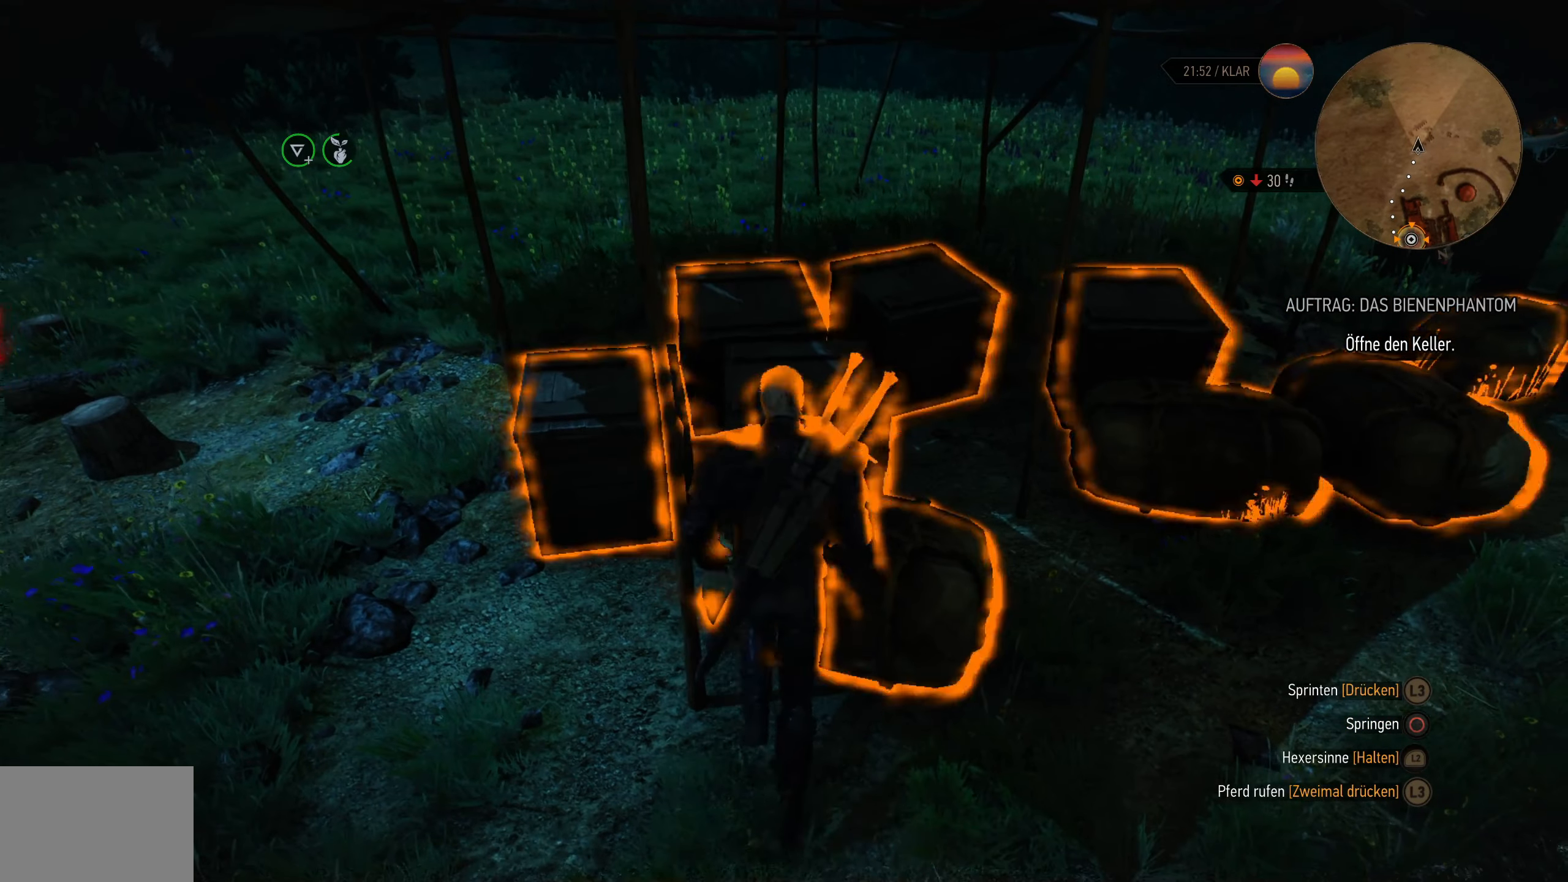
{"buttons": [], "left_stick": "up", "right_stick": "down-left", "events": [[67, "CROSS", "up"], [100, "left_stick", "down-right"], [384, "left_stick", "up-right"], [450, "left_stick", "up"], [484, "right_stick", "down-left"]]}
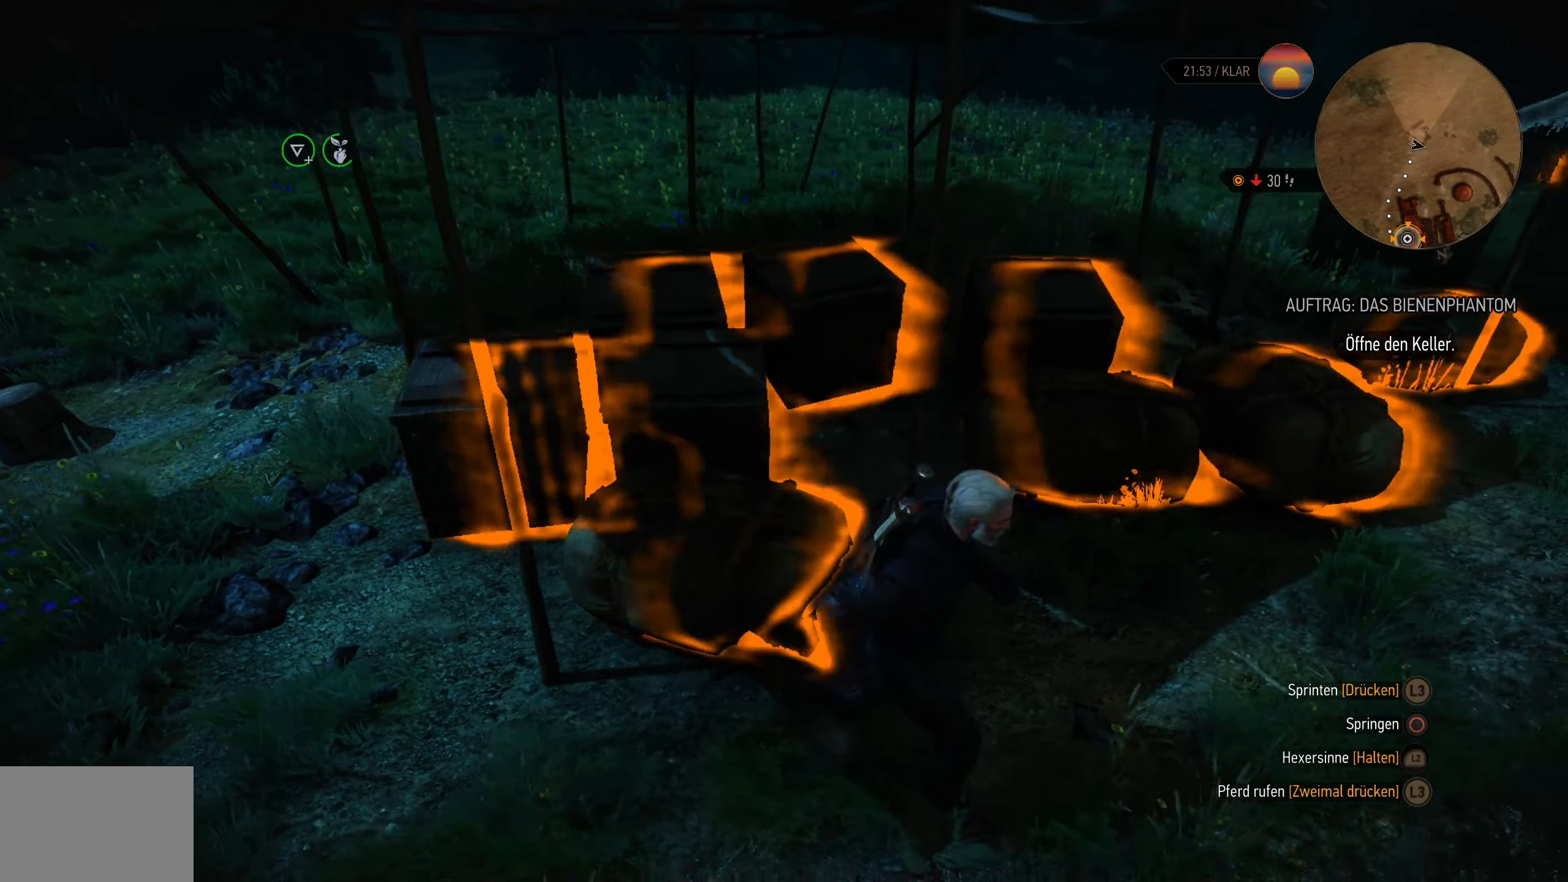
{"buttons": ["CROSS", "L2"], "left_stick": "up", "right_stick": "center", "events": [[34, "left_stick", "up-left"], [117, "right_stick", "center"], [200, "L2", "down"], [284, "left_stick", "up"], [300, "CROSS", "down"], [384, "CROSS", "up"], [450, "CROSS", "down"]]}
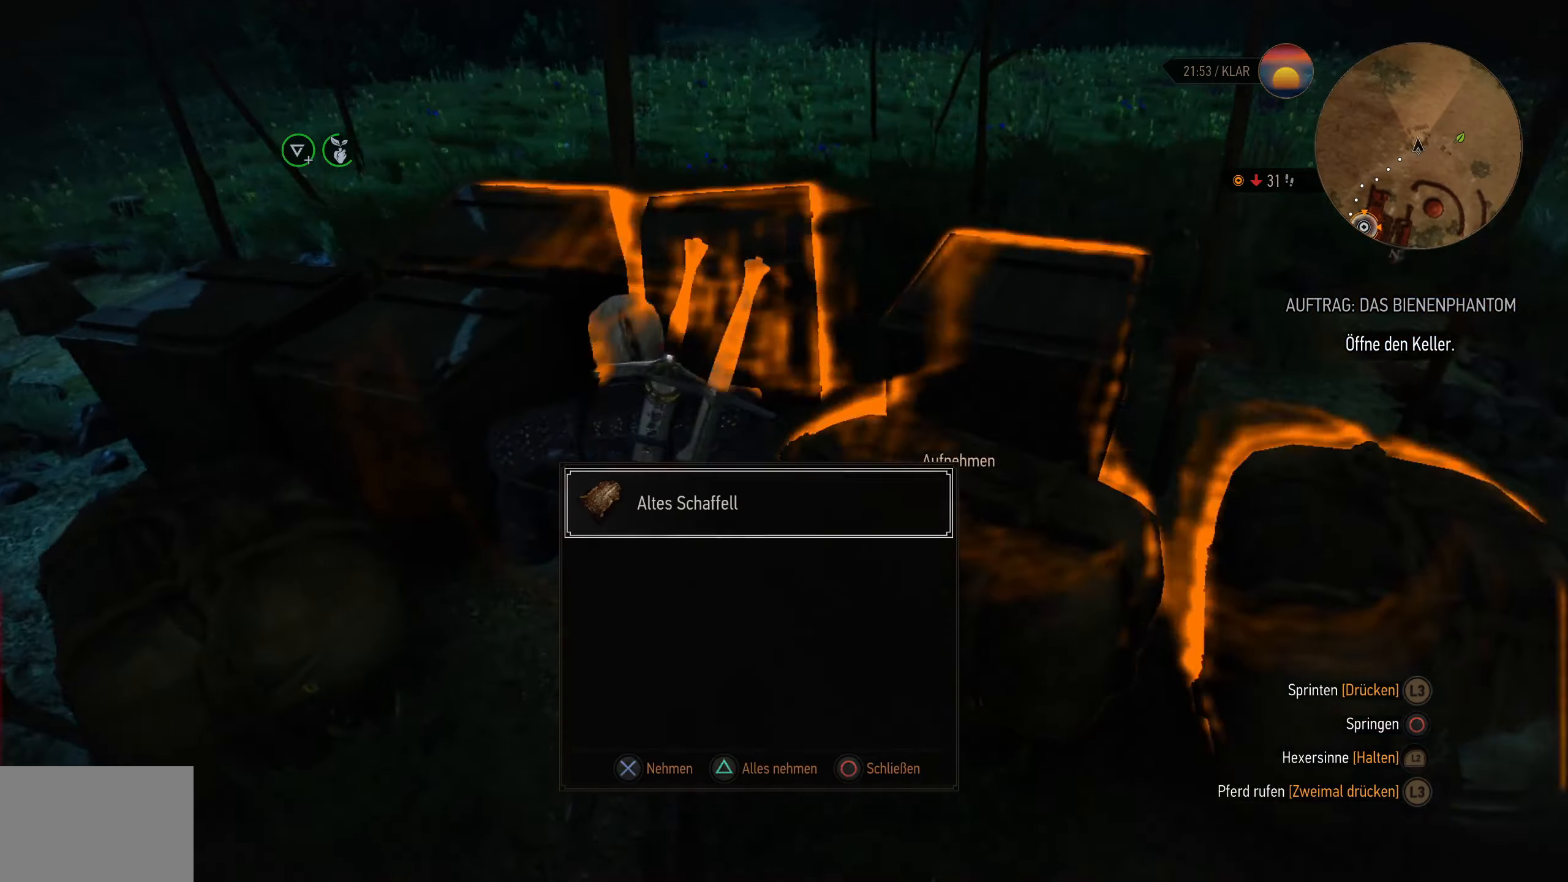
{"buttons": ["L2"], "left_stick": "up-left", "right_stick": "center", "events": [[50, "CROSS", "up"], [100, "CROSS", "down"], [167, "left_stick", "up-left"], [184, "CROSS", "up"], [267, "CROSS", "down"], [350, "CROSS", "up"], [417, "CROSS", "down"], [500, "CROSS", "up"]]}
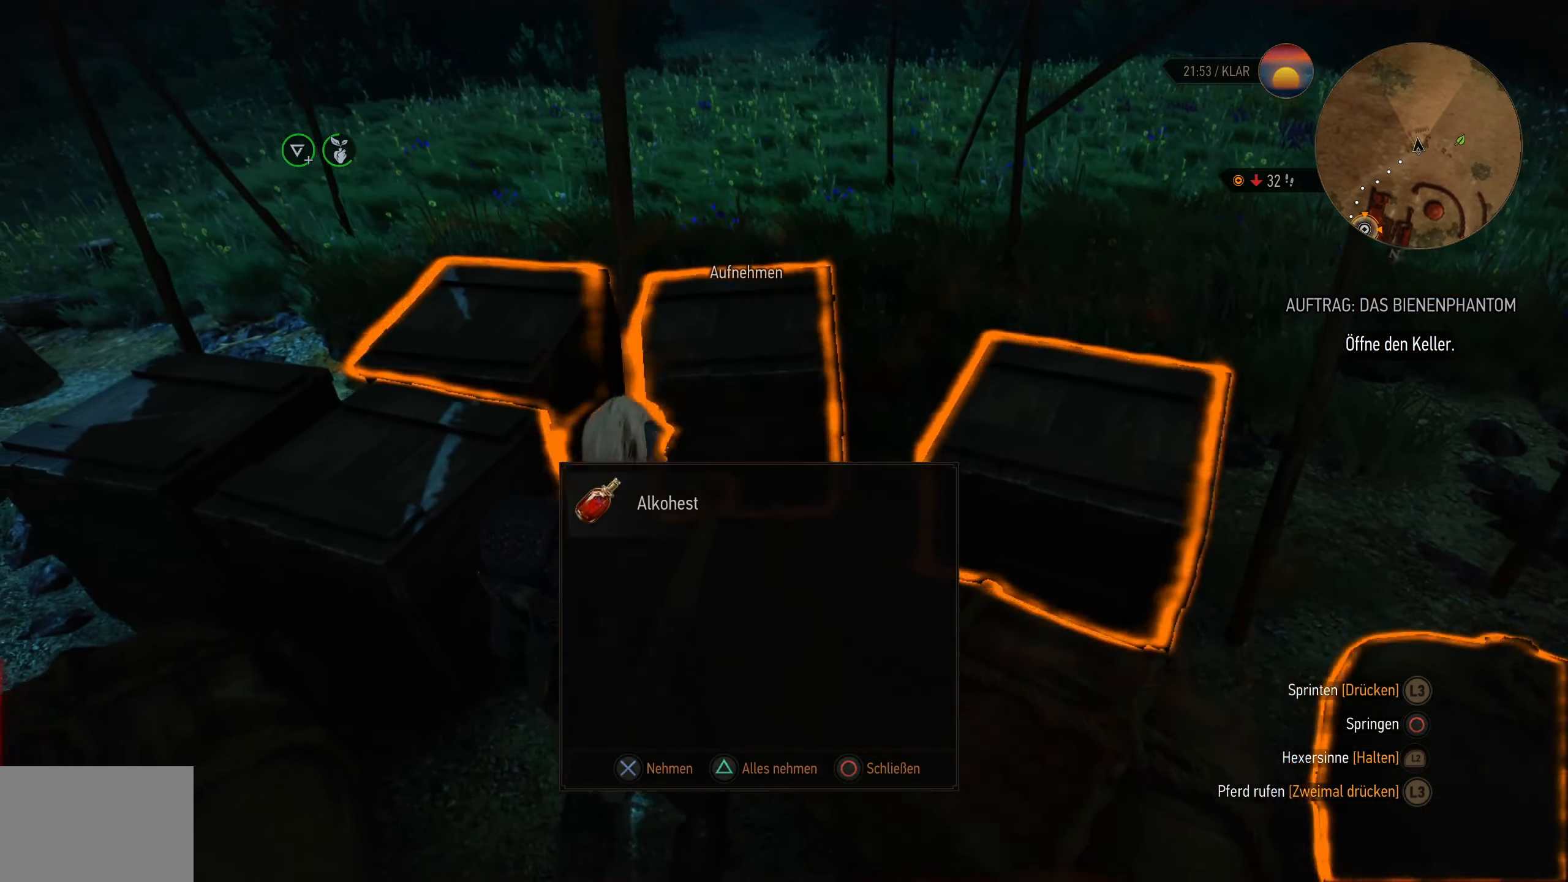
{"buttons": ["L2"], "left_stick": "up-left", "right_stick": "center", "events": [[67, "CROSS", "down"], [150, "CROSS", "up"], [217, "CROSS", "down"], [300, "CROSS", "up"], [384, "CROSS", "down"], [467, "CROSS", "up"]]}
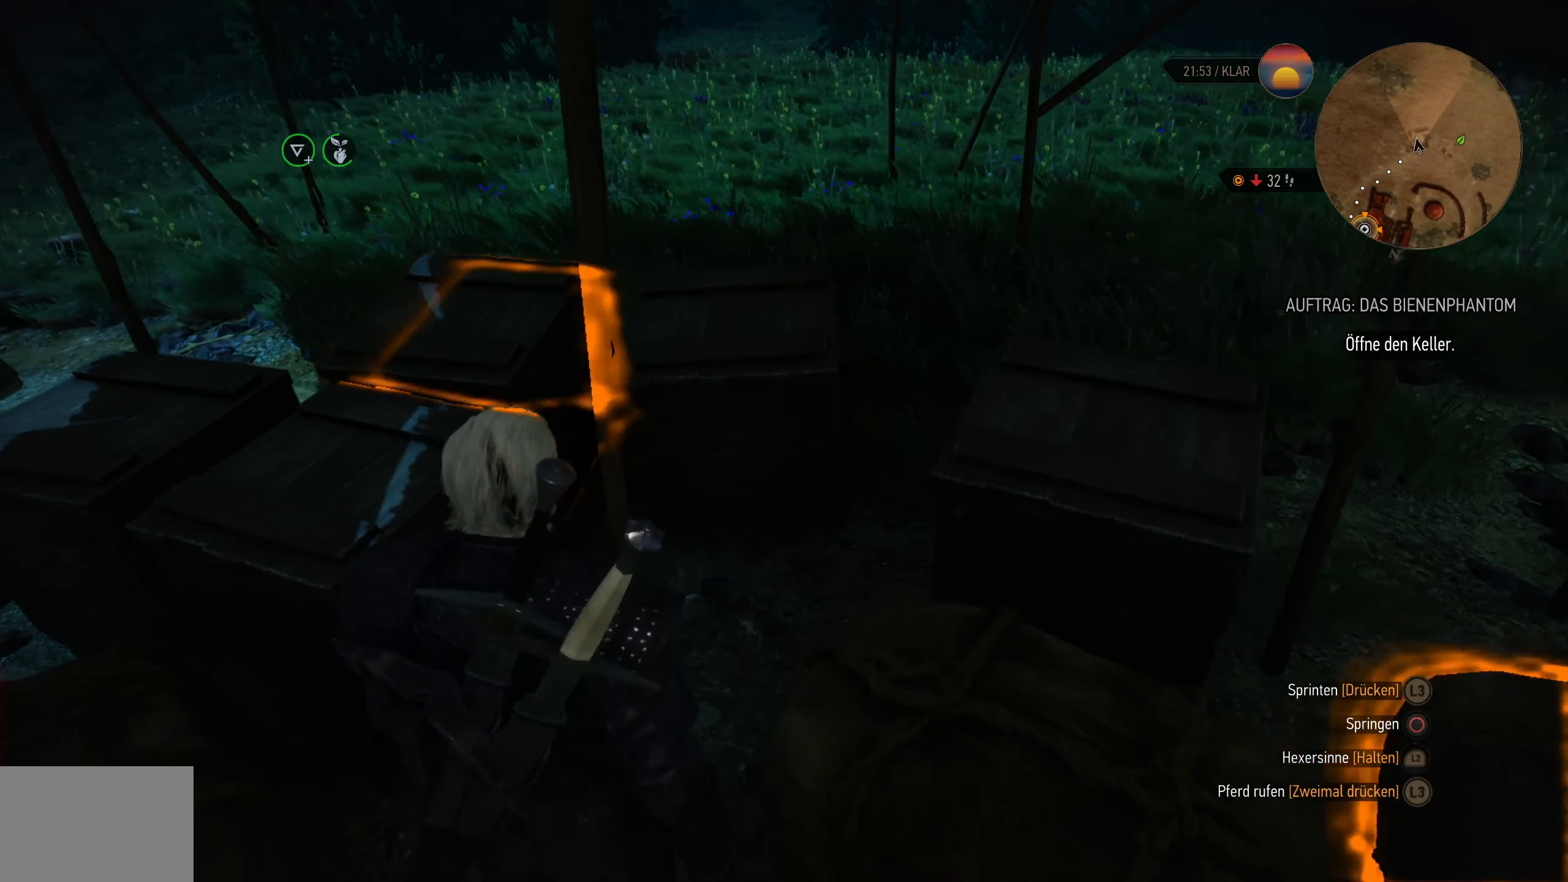
{"buttons": ["L2"], "left_stick": "down-right", "right_stick": "center", "events": [[17, "CROSS", "down"], [117, "CROSS", "up"], [184, "CROSS", "down"], [300, "CROSS", "up"], [300, "left_stick", "up"], [367, "CROSS", "down"], [467, "left_stick", "down-right"], [484, "CROSS", "up"]]}
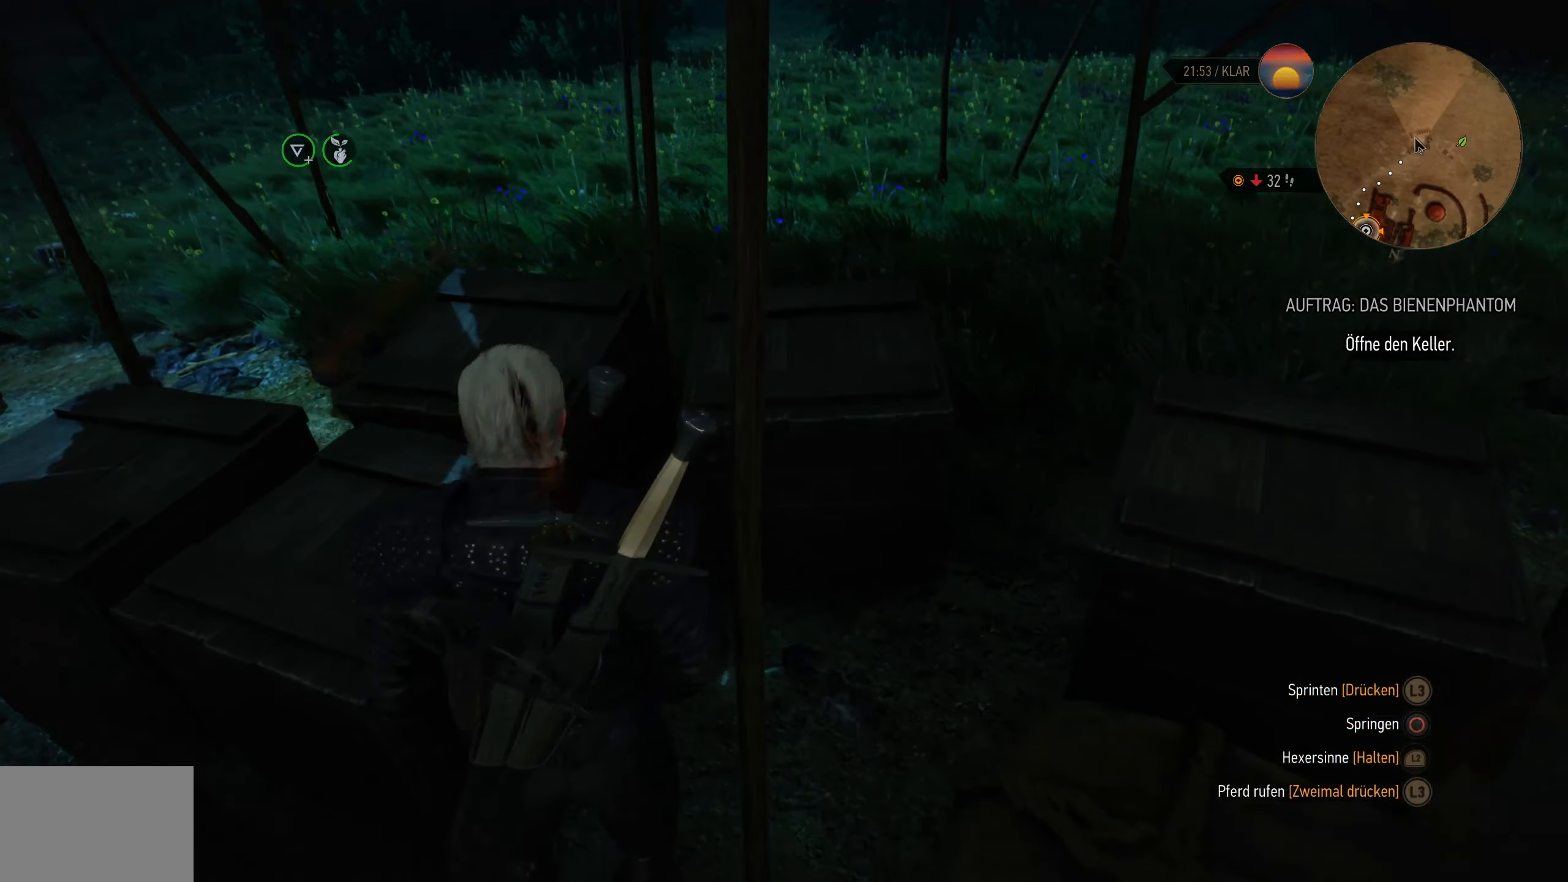
{"buttons": ["L2"], "left_stick": "right", "right_stick": "center", "events": [[17, "left_stick", "down"], [134, "right_stick", "down-right"], [350, "right_stick", "right"], [400, "left_stick", "right"], [450, "right_stick", "center"]]}
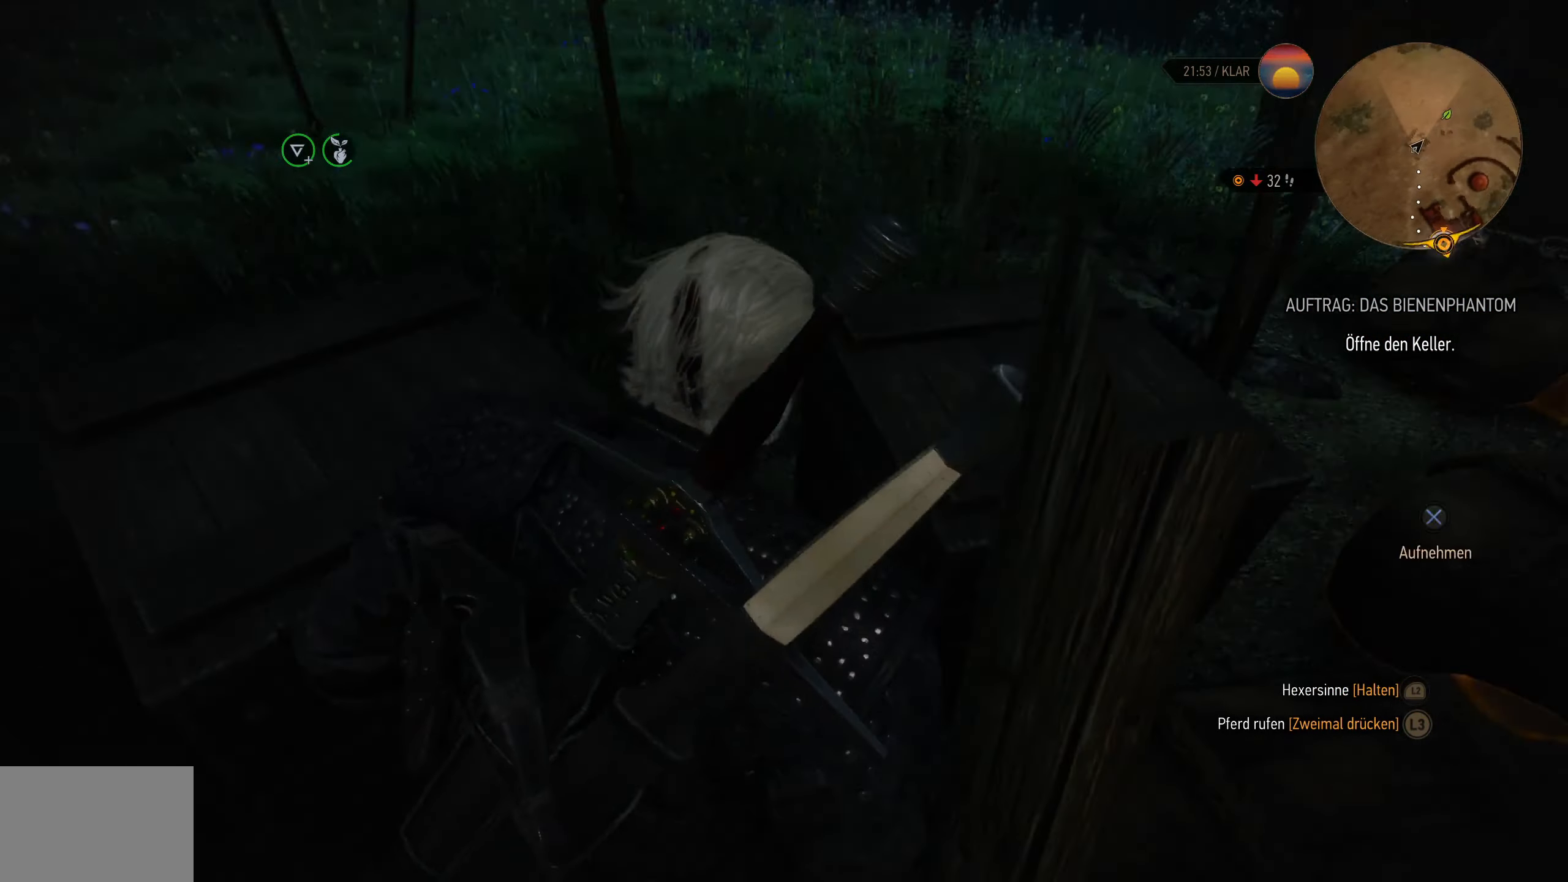
{"buttons": ["CROSS", "L2"], "left_stick": "down-right", "right_stick": "center", "events": [[134, "CROSS", "down"], [250, "CROSS", "up"], [317, "CROSS", "down"], [317, "left_stick", "down-right"], [434, "CROSS", "up"], [484, "CROSS", "down"]]}
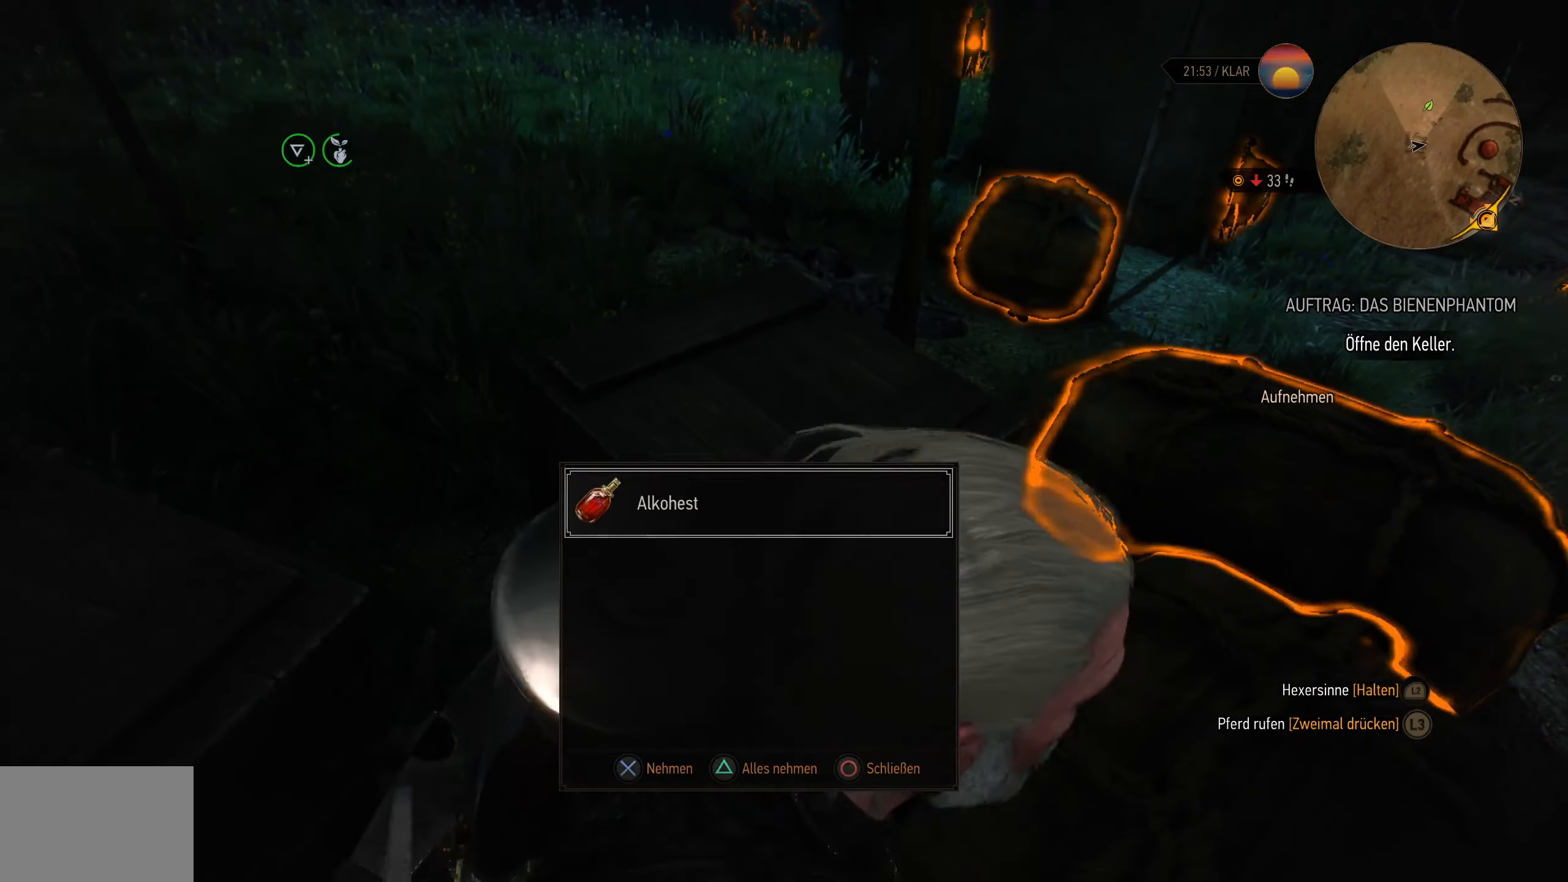
{"buttons": ["L2"], "left_stick": "down", "right_stick": "center", "events": [[67, "left_stick", "down"], [117, "CROSS", "up"], [300, "CROSS", "down"], [367, "CROSS", "up"]]}
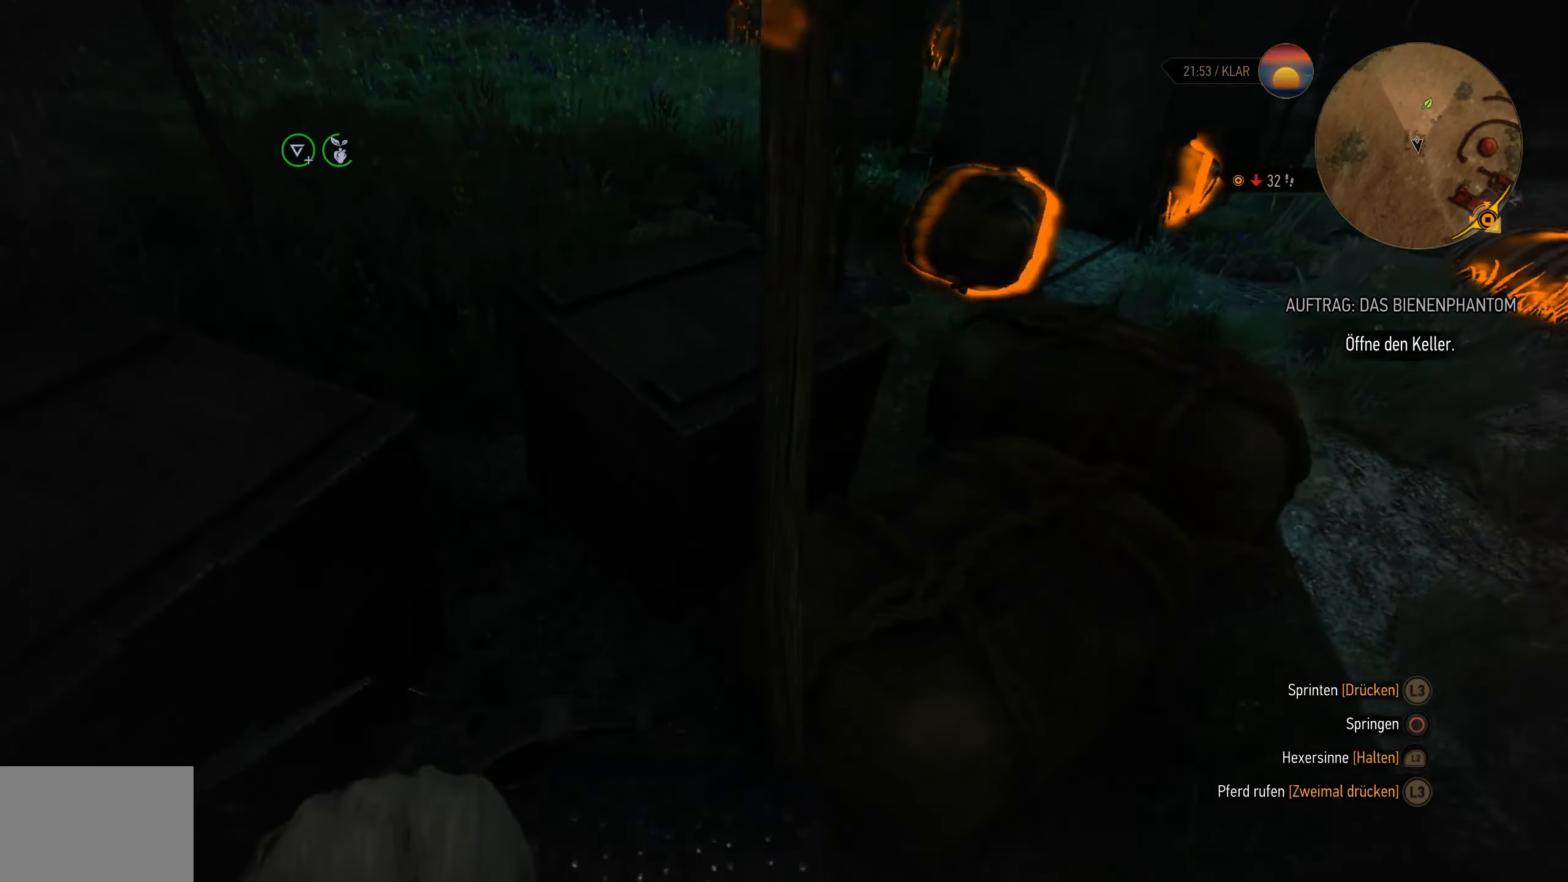
{"buttons": ["L2"], "left_stick": "up-right", "right_stick": "center", "events": [[83, "left_stick", "right"], [83, "right_stick", "down-right"], [200, "left_stick", "up-right"], [216, "right_stick", "center"]]}
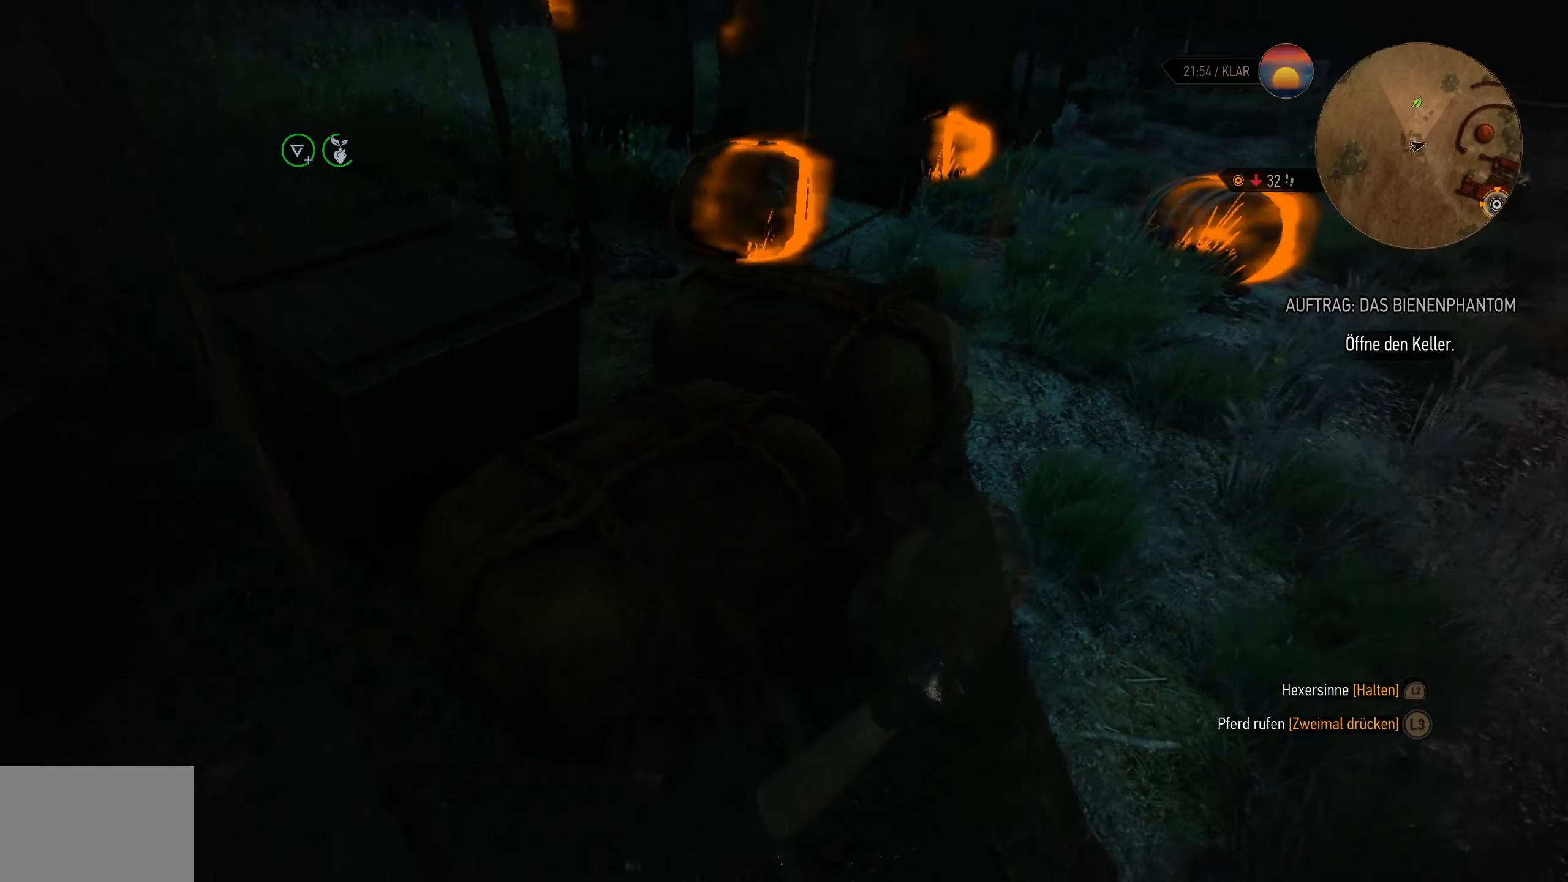
{"buttons": ["L2"], "left_stick": "up", "right_stick": "left", "events": [[383, "right_stick", "left"], [416, "left_stick", "up"]]}
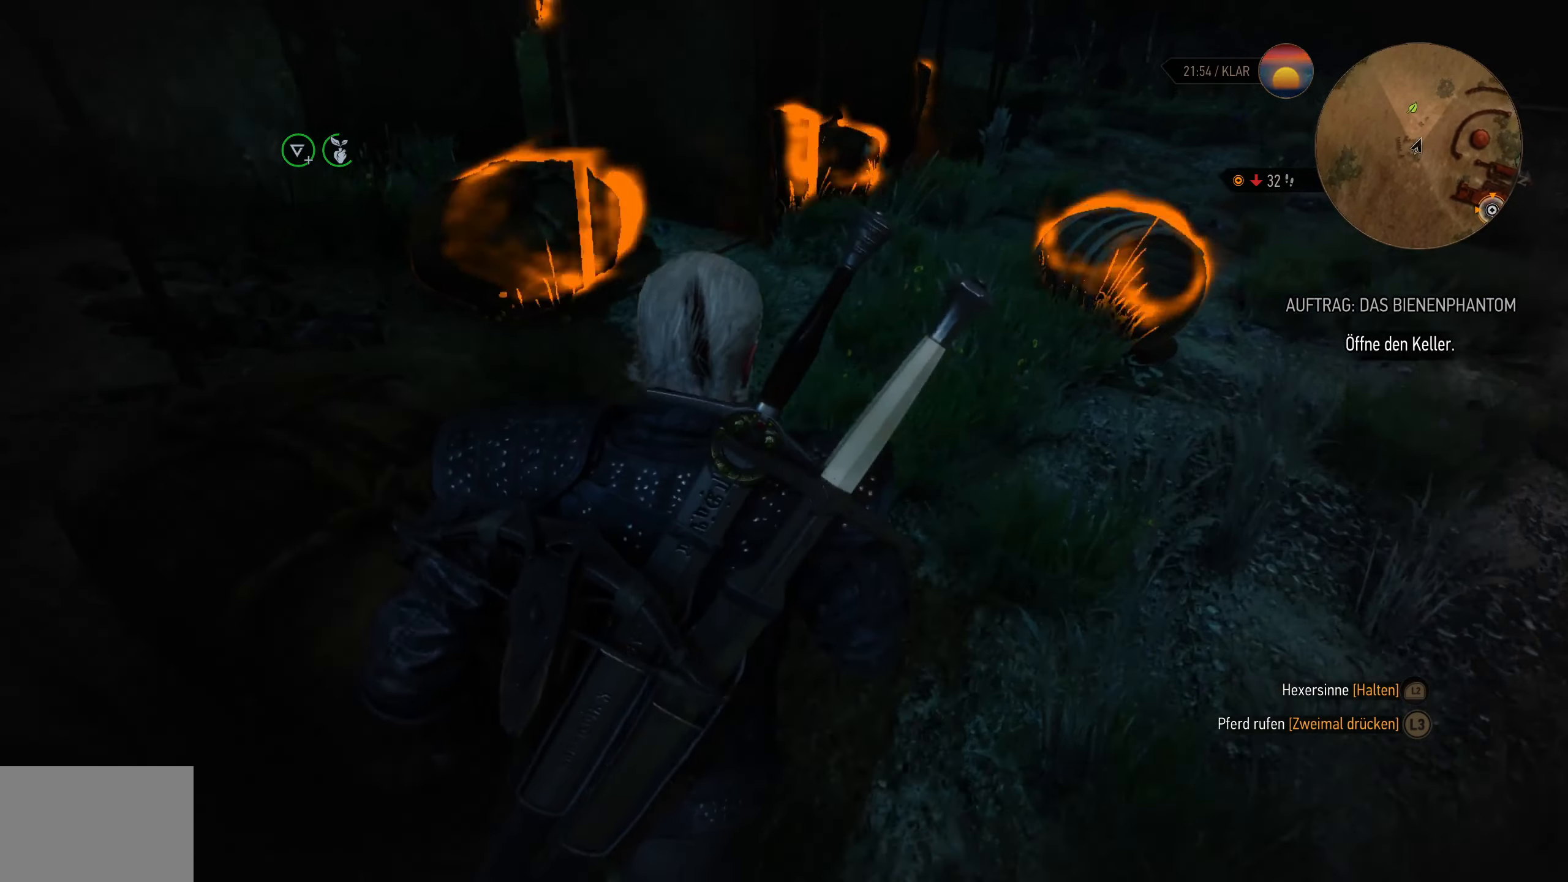
{"buttons": ["CROSS", "L2"], "left_stick": "up-right", "right_stick": "center", "events": [[50, "right_stick", "center"], [183, "CROSS", "down"], [283, "CROSS", "up"], [333, "CROSS", "down"], [333, "left_stick", "up-right"], [416, "CROSS", "up"], [483, "CROSS", "down"]]}
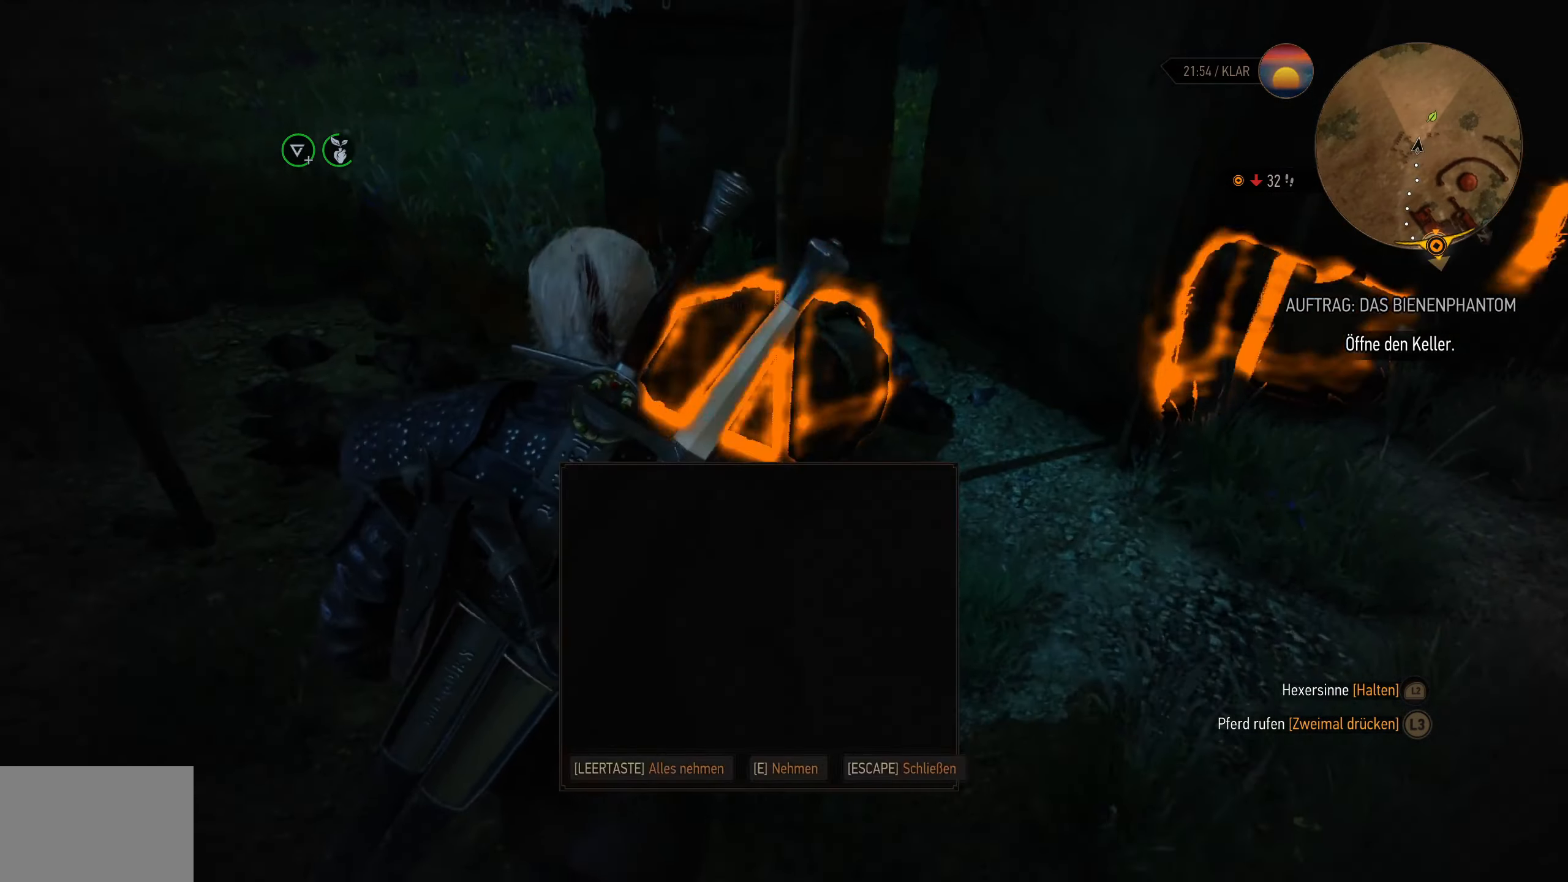
{"buttons": ["L2"], "left_stick": "down-right", "right_stick": "center", "events": [[33, "left_stick", "right"], [66, "CROSS", "up"], [116, "CROSS", "down"], [133, "left_stick", "down-right"], [216, "CROSS", "up"], [283, "CROSS", "down"], [400, "CROSS", "up"]]}
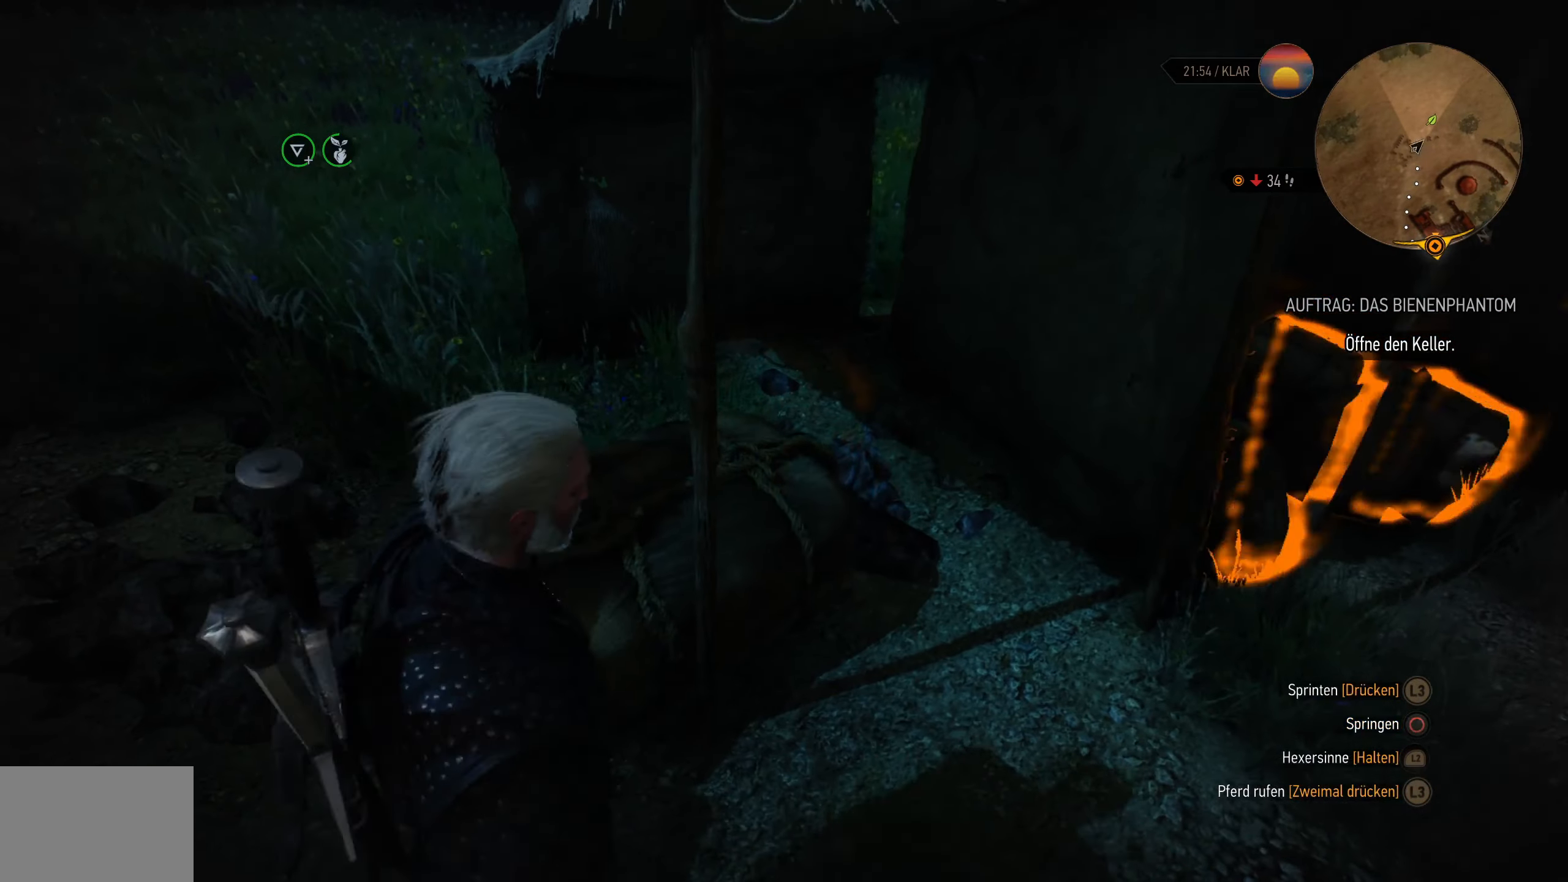
{"buttons": ["L2"], "left_stick": "up", "right_stick": "center", "events": [[66, "right_stick", "right"], [200, "left_stick", "up-right"], [316, "right_stick", "center"], [350, "left_stick", "up"], [366, "CROSS", "down"], [466, "CROSS", "up"]]}
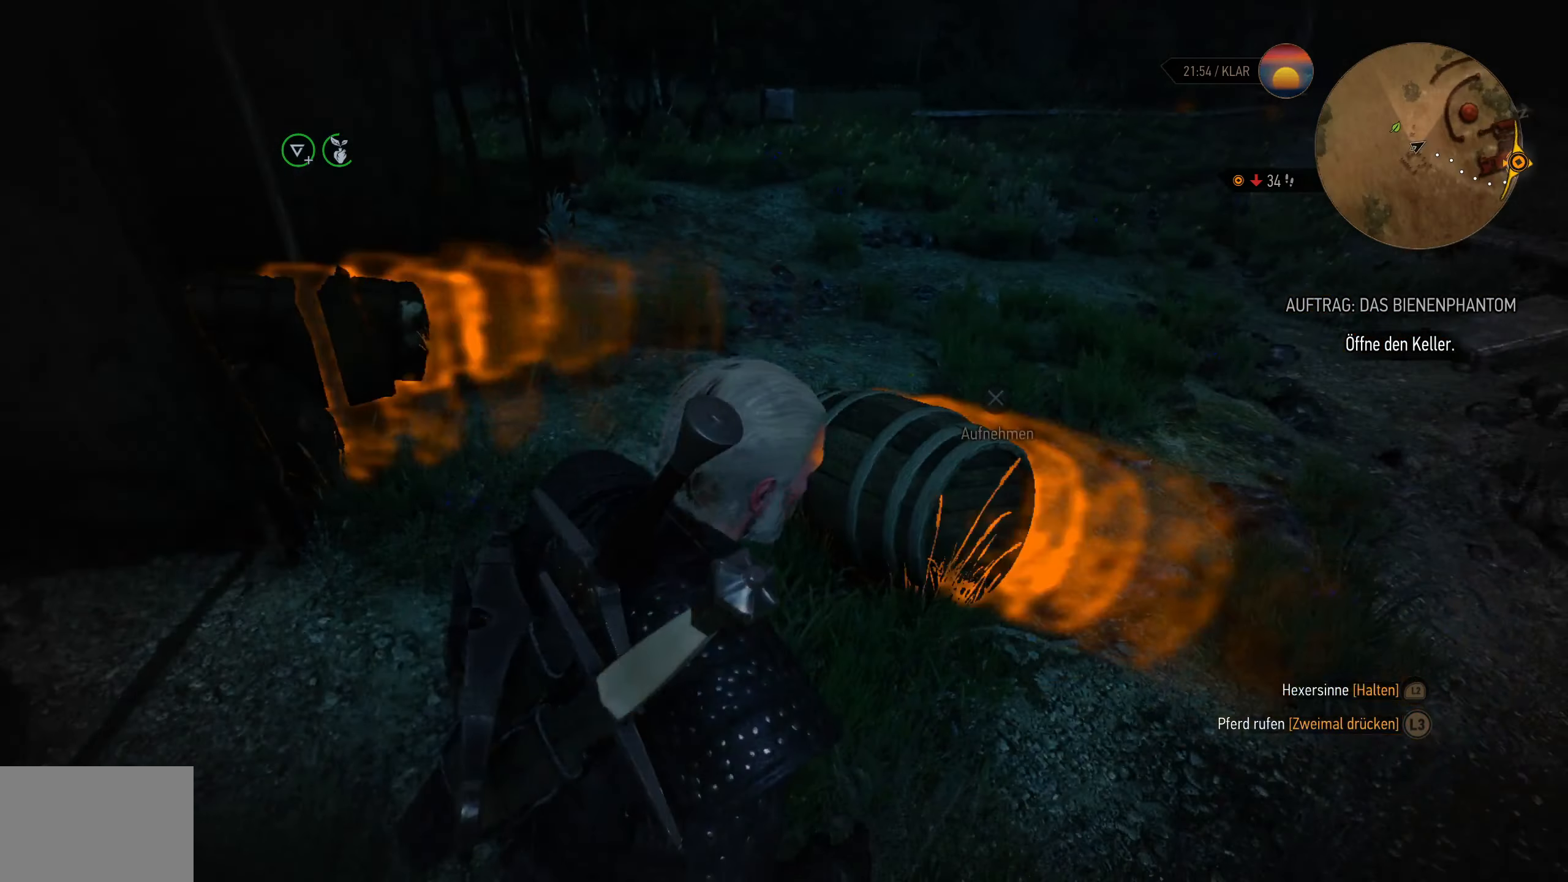
{"buttons": ["L2"], "left_stick": "up-left", "right_stick": "left", "events": [[33, "CROSS", "down"], [133, "CROSS", "up"], [150, "left_stick", "up-left"], [183, "CROSS", "down"], [283, "CROSS", "up"], [433, "right_stick", "left"]]}
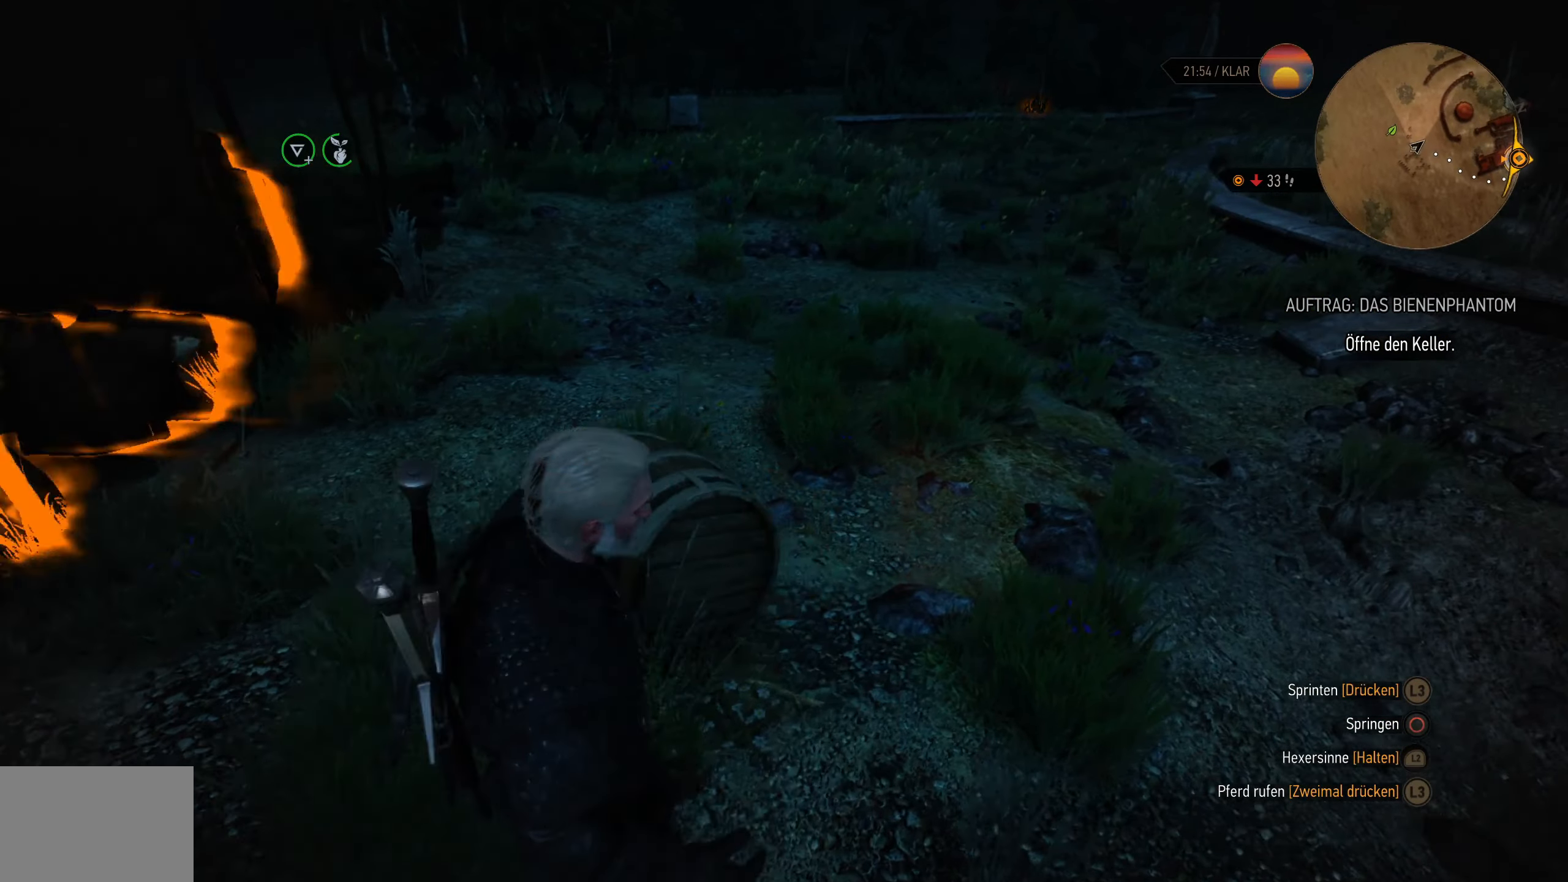
{"buttons": ["L2"], "left_stick": "up-right", "right_stick": "center", "events": [[83, "left_stick", "up"], [283, "right_stick", "center"], [400, "left_stick", "up-right"]]}
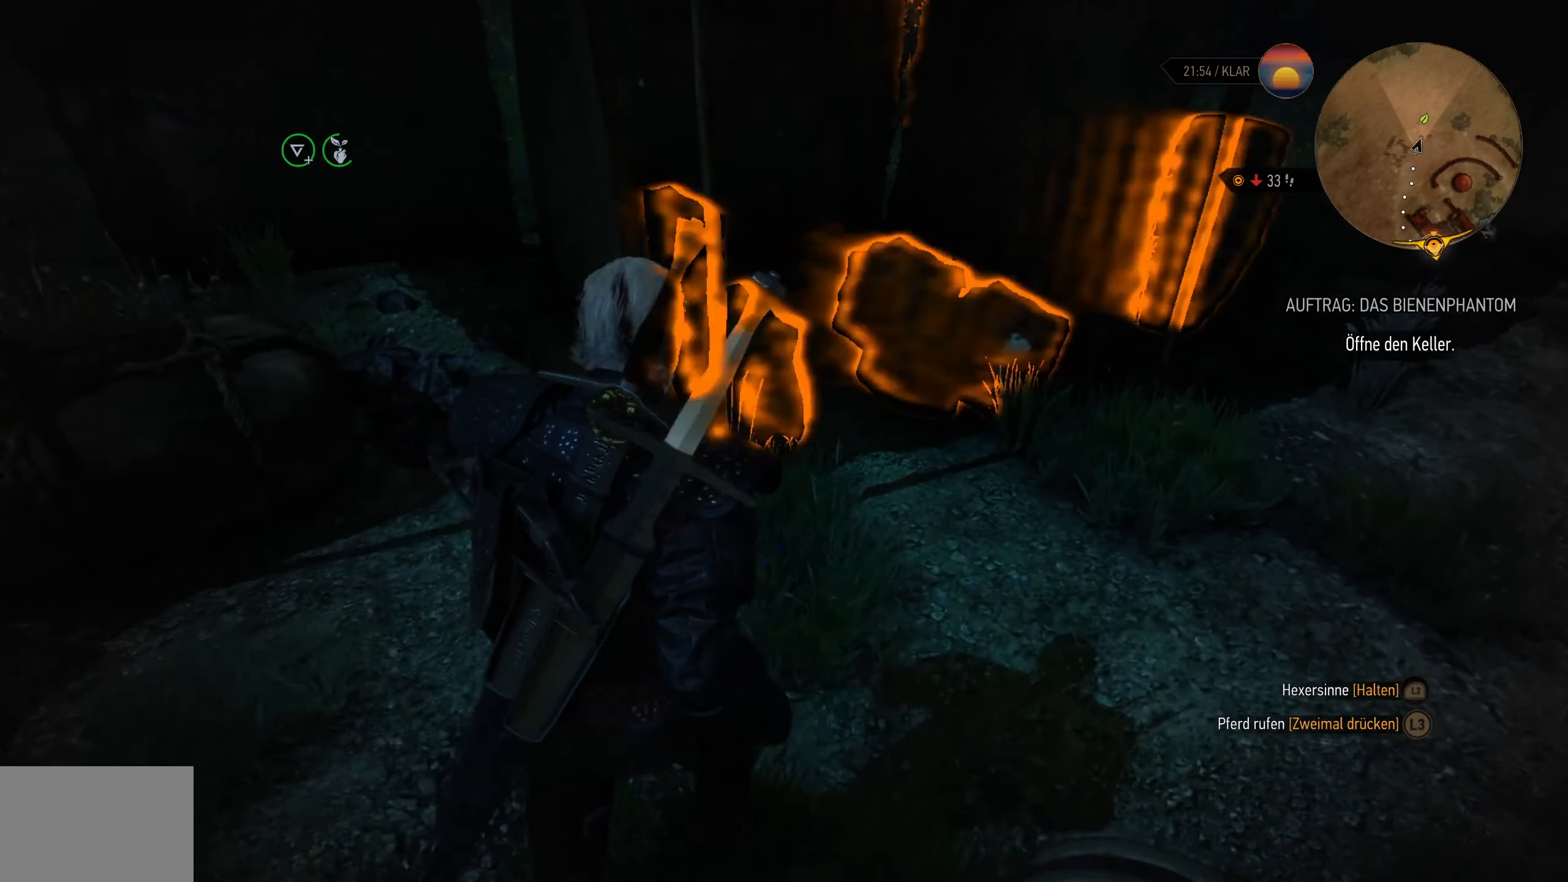
{"buttons": ["L2"], "left_stick": "center", "right_stick": "center", "events": [[83, "CROSS", "down"], [183, "left_stick", "up-left"], [200, "CROSS", "up"], [250, "CROSS", "down"], [333, "CROSS", "up"], [333, "left_stick", "center"], [400, "CROSS", "down"], [466, "CROSS", "up"]]}
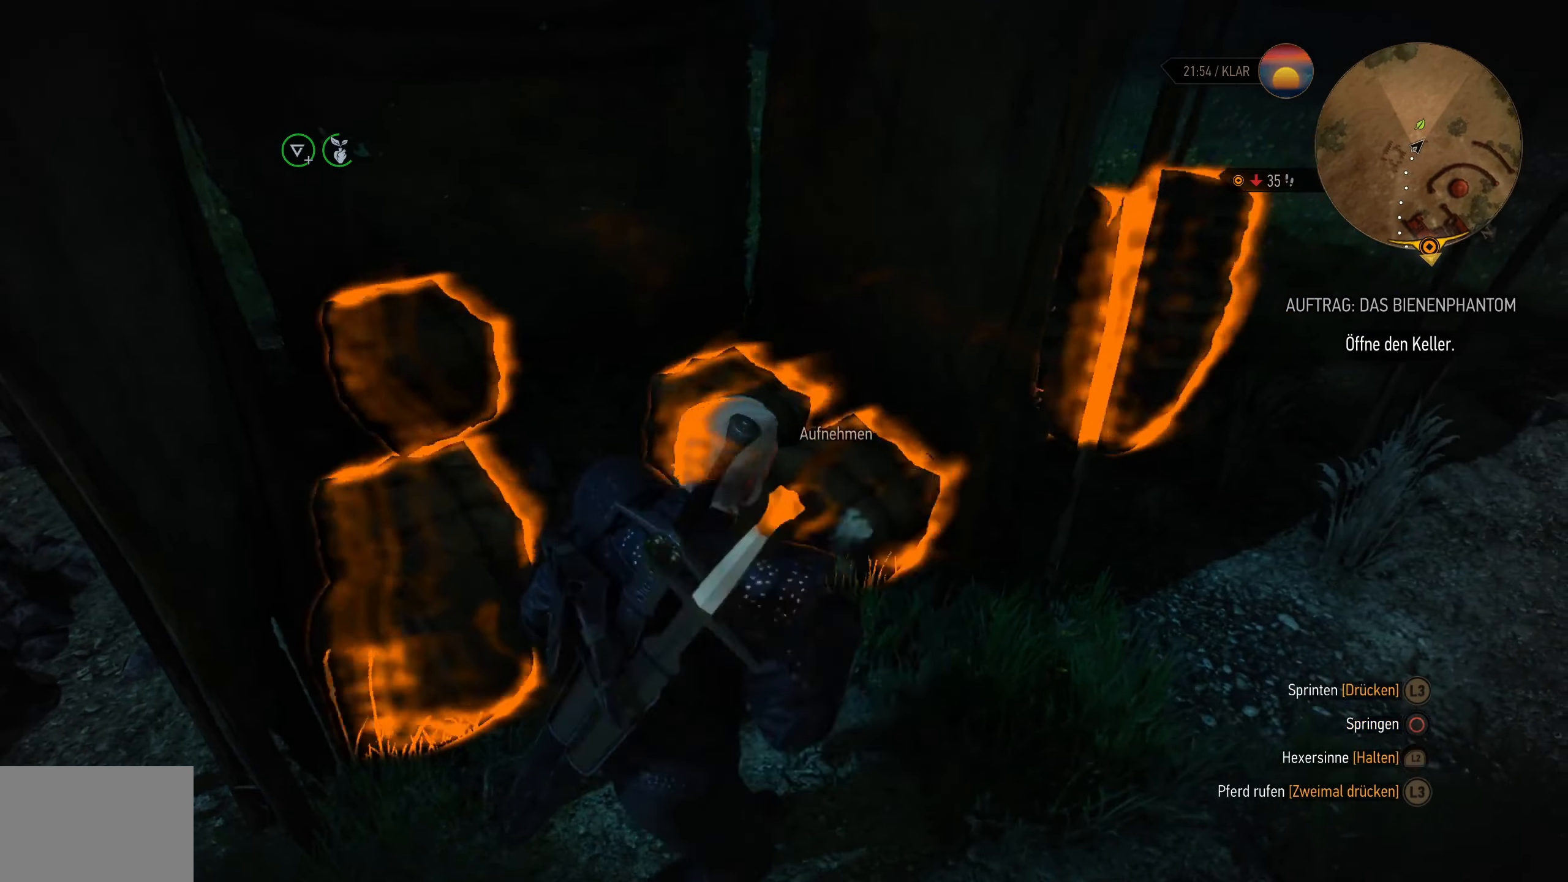
{"buttons": ["CROSS", "L2"], "left_stick": "up-left", "right_stick": "center", "events": [[33, "CROSS", "down"], [116, "CROSS", "up"], [166, "CROSS", "down"], [216, "left_stick", "up-left"], [250, "CROSS", "up"], [316, "CROSS", "down"], [400, "CROSS", "up"], [466, "CROSS", "down"]]}
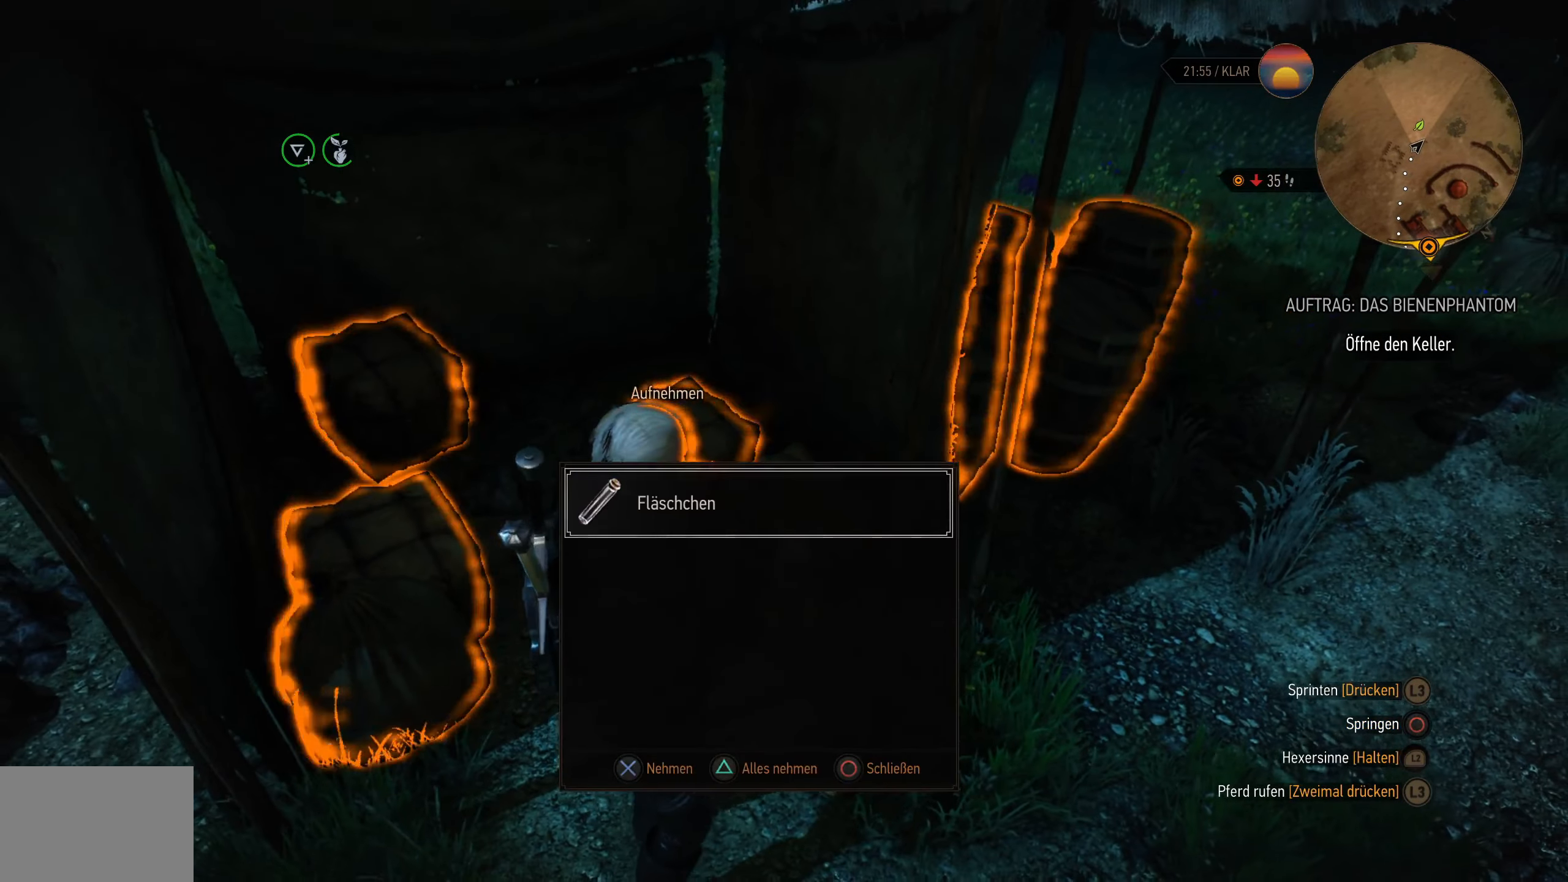
{"buttons": ["L2"], "left_stick": "center", "right_stick": "center", "events": [[33, "CROSS", "up"], [100, "CROSS", "down"], [183, "CROSS", "up"], [250, "CROSS", "down"], [333, "CROSS", "up"], [400, "CROSS", "down"], [433, "left_stick", "center"], [483, "CROSS", "up"]]}